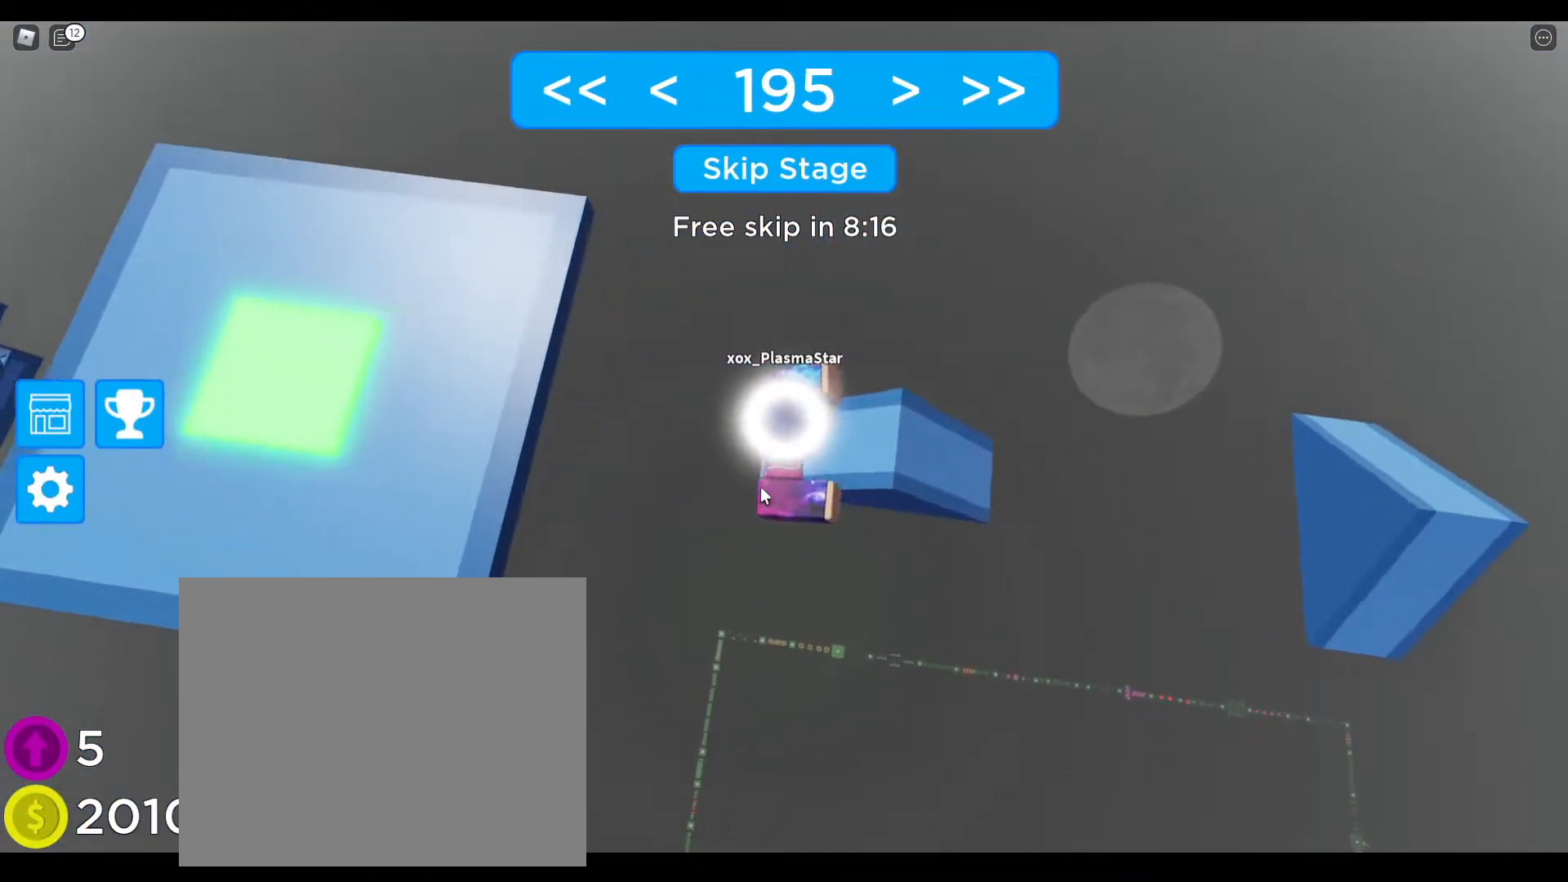
Gameplay with keyboard; each line is a JSON object with the keys held at the frame after it. "events" lists presses ("down") and releases ("up") of "a", "ctrl", "d", "e", "q", "s", "shift", "space" and "w" between this image and that frame as [ms after this image, input, new state], when the widget could be followed in between. No other keys are recorded. Mouse input is not recorded.
{"keys": ["space"], "events": [[367, "space", "down"], [400, "d", "up"]]}
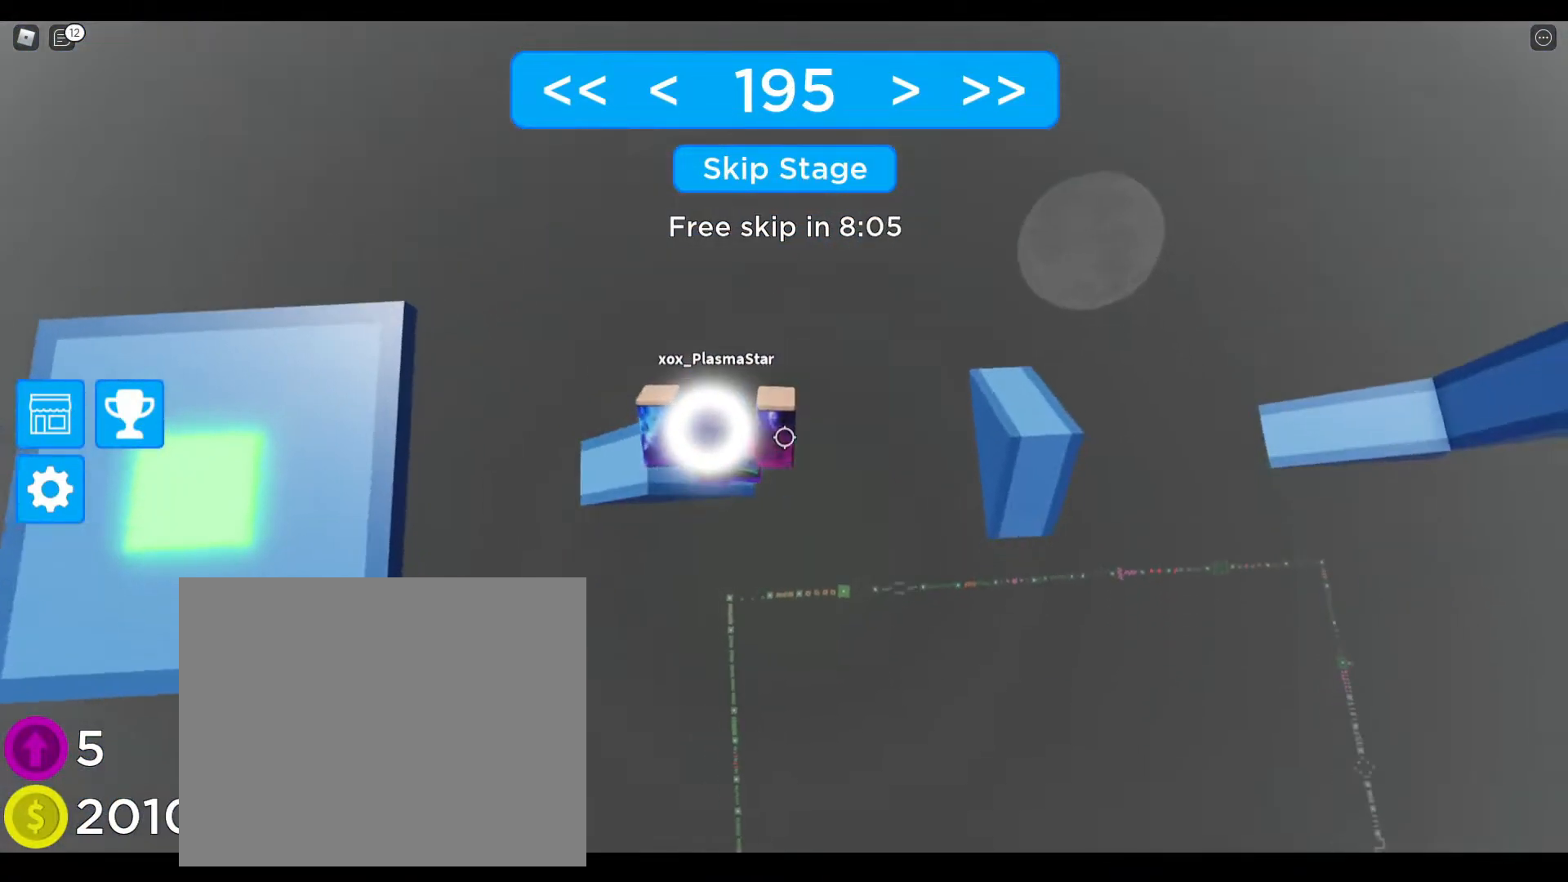
{"keys": [], "events": [[450, "space", "up"]]}
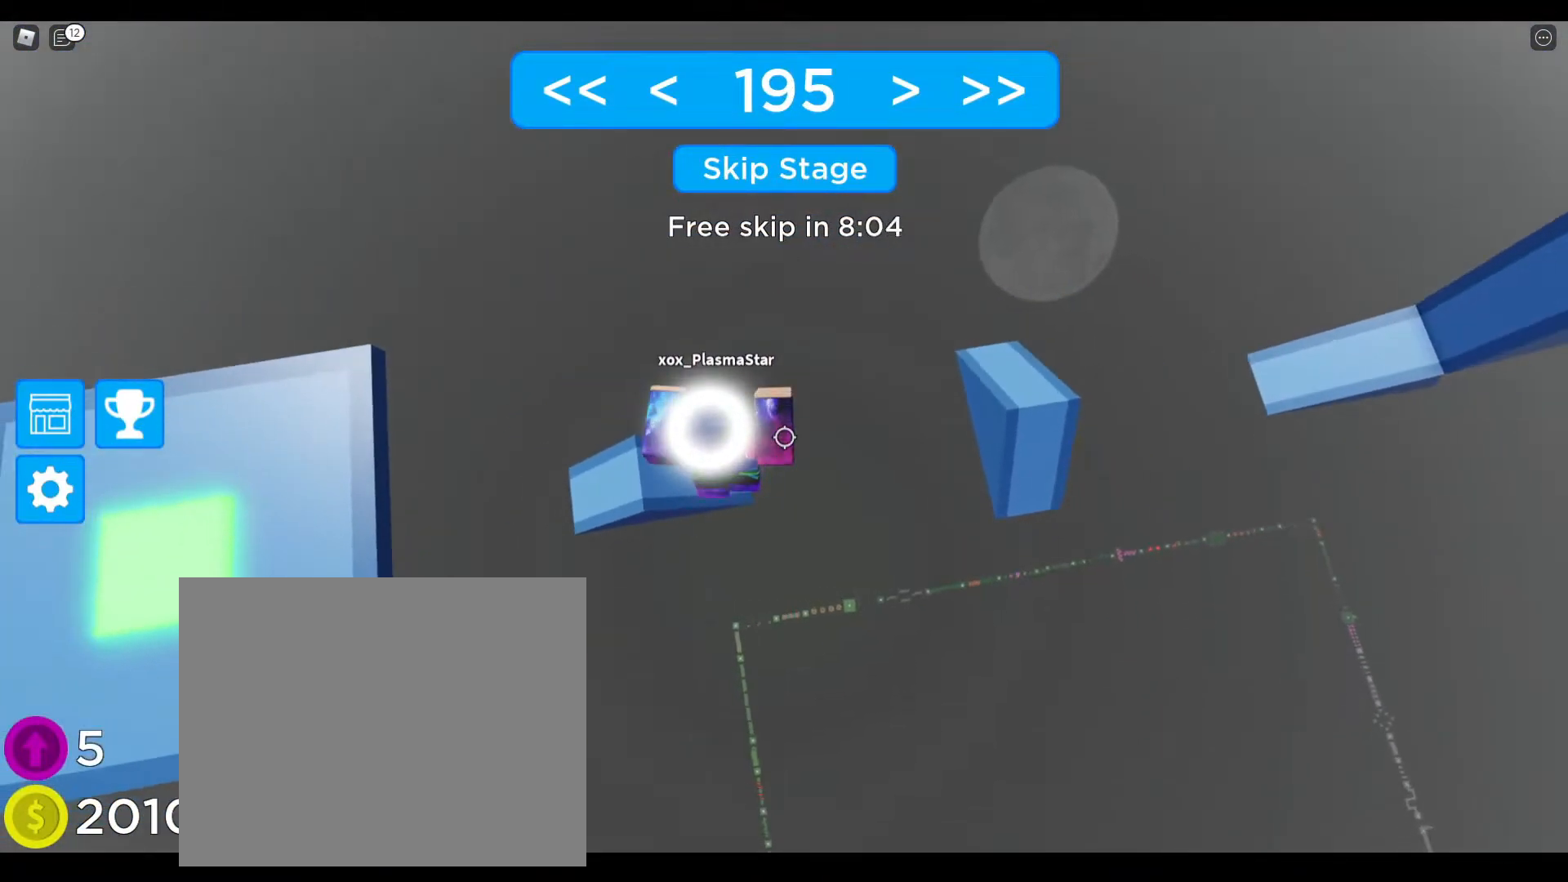
{"keys": ["d", "space"], "events": [[183, "d", "down"], [333, "space", "down"]]}
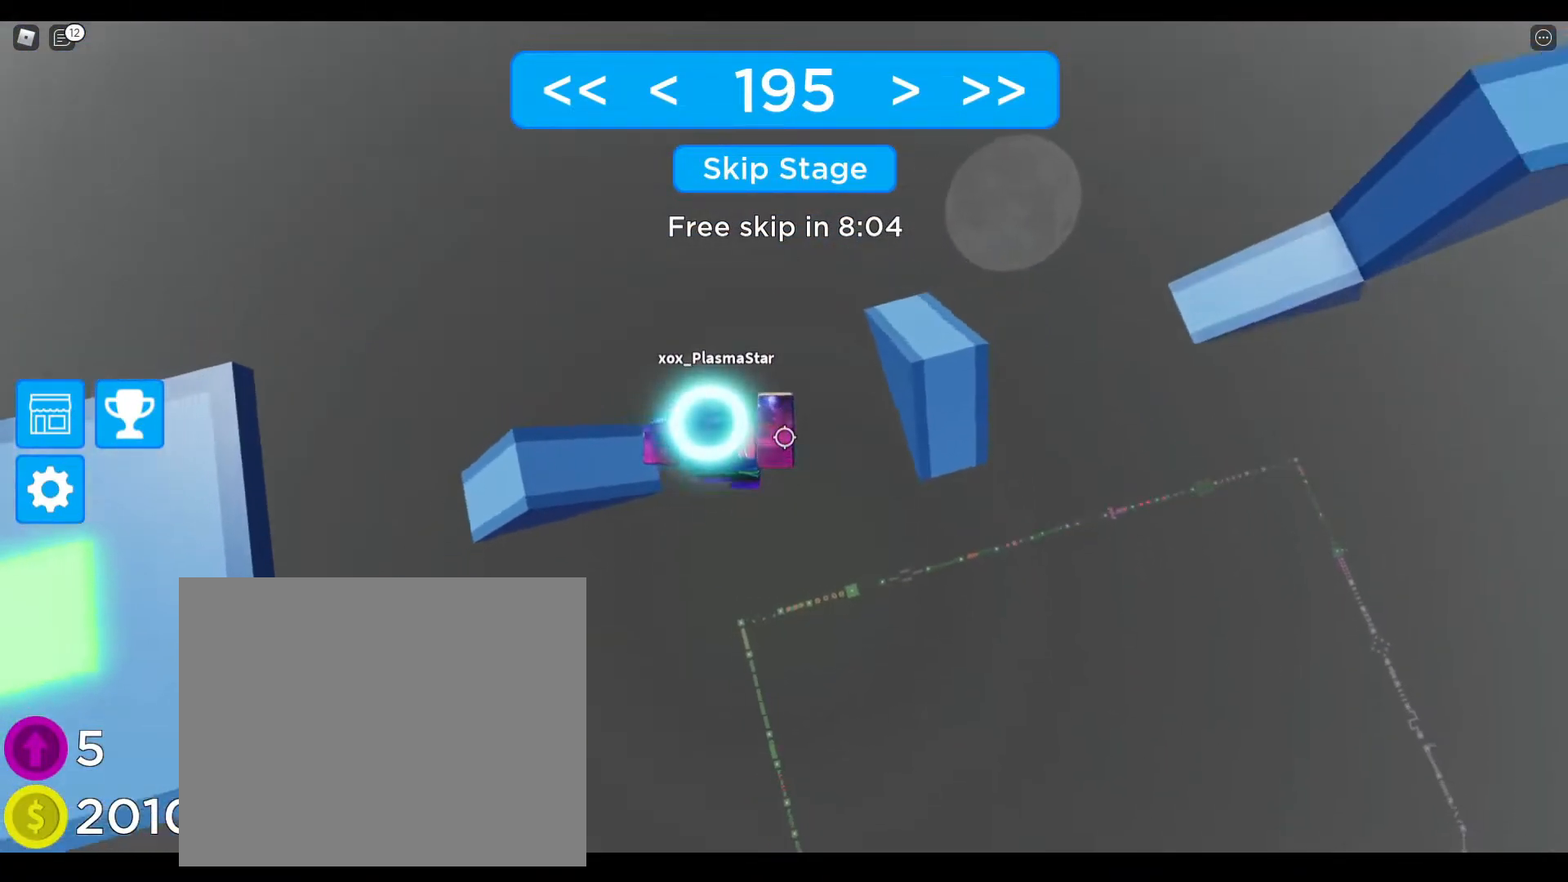
{"keys": ["d"], "events": [[283, "space", "up"]]}
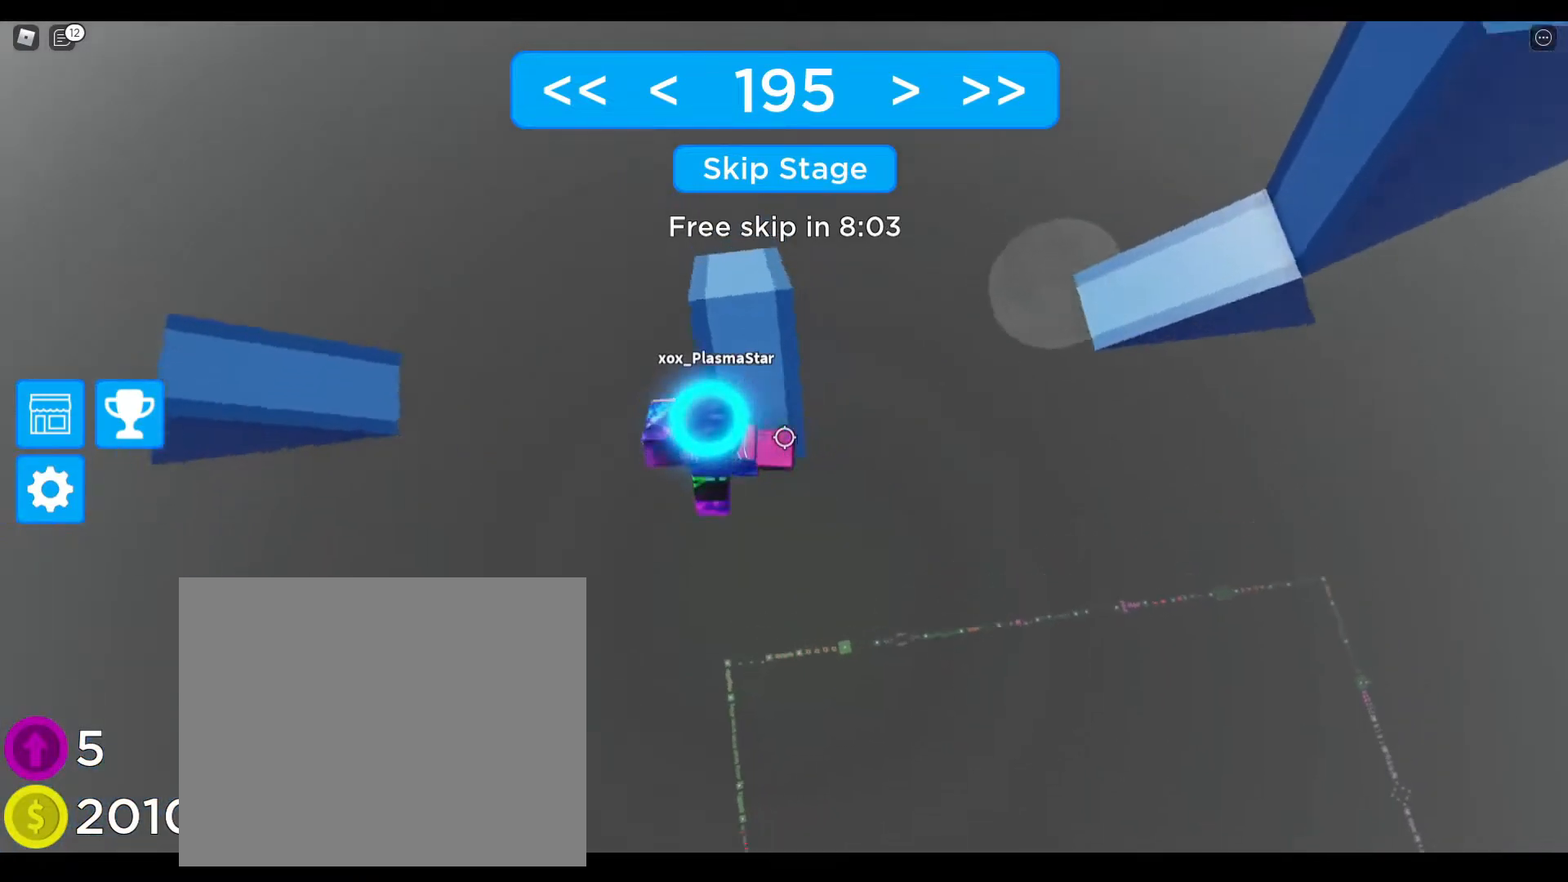
{"keys": [], "events": [[117, "d", "up"], [283, "w", "down"], [450, "w", "up"]]}
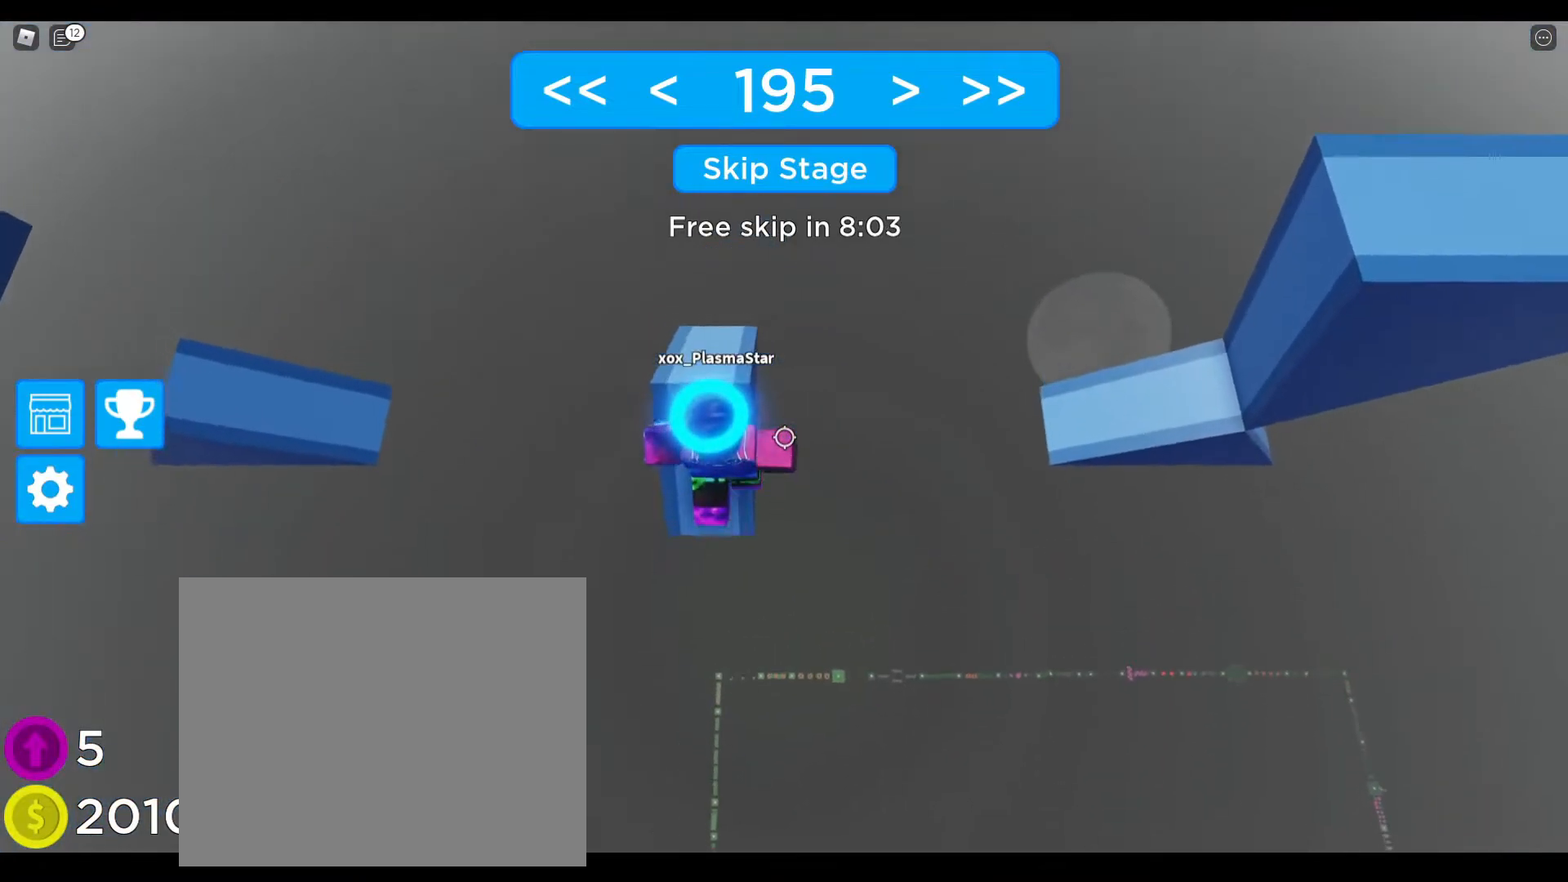
{"keys": [], "events": [[33, "w", "down"], [67, "w", "up"], [150, "w", "down"], [217, "w", "up"]]}
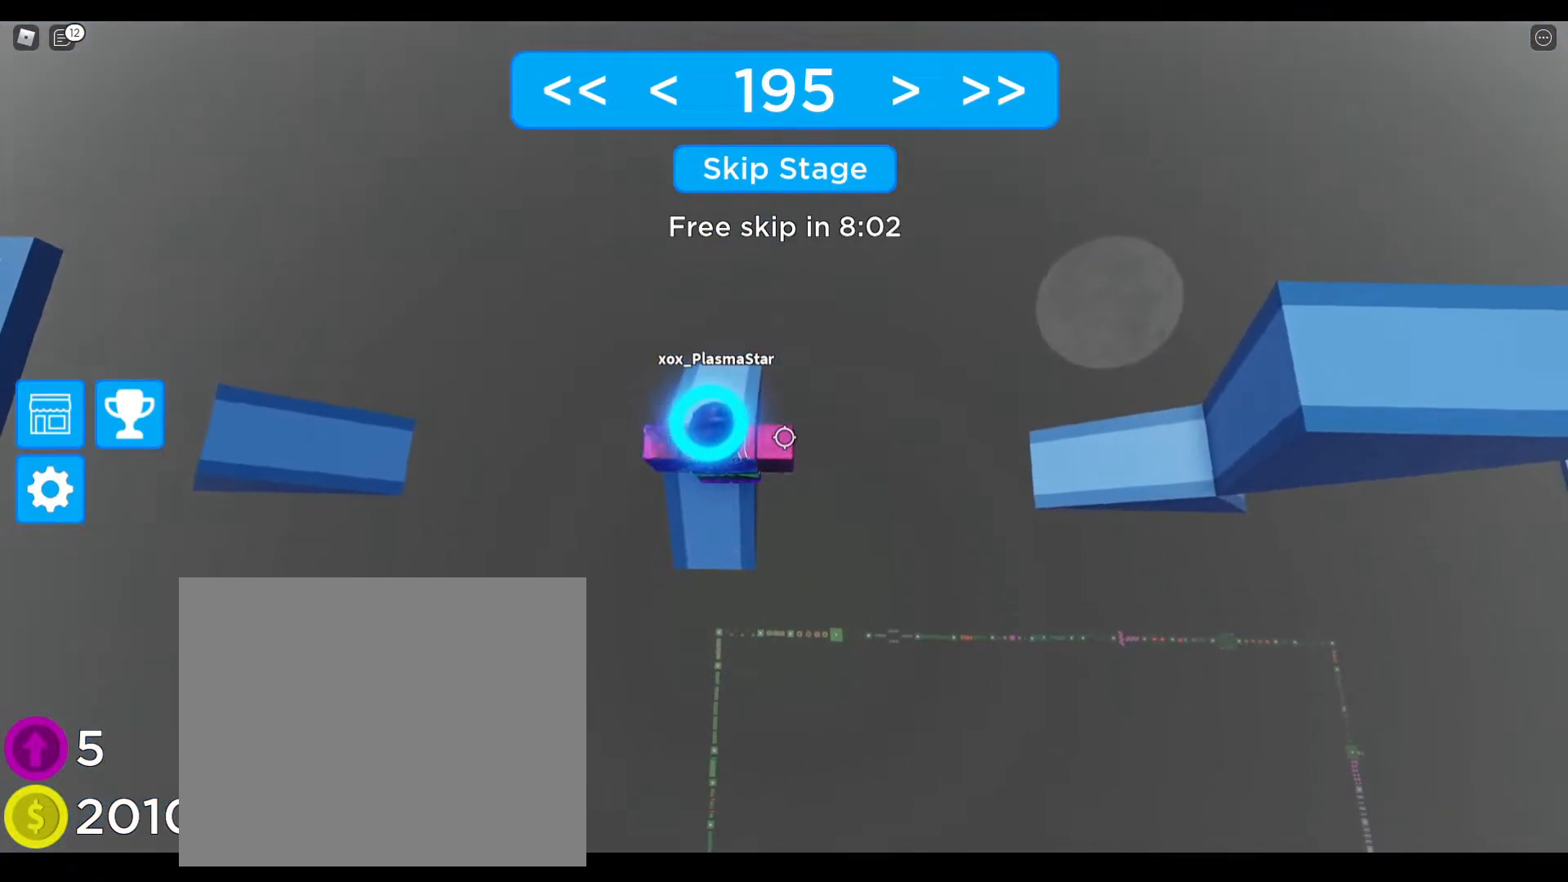
{"keys": ["d"], "events": [[50, "w", "down"], [100, "w", "up"], [317, "shift", "down"], [400, "d", "down"], [417, "shift", "up"]]}
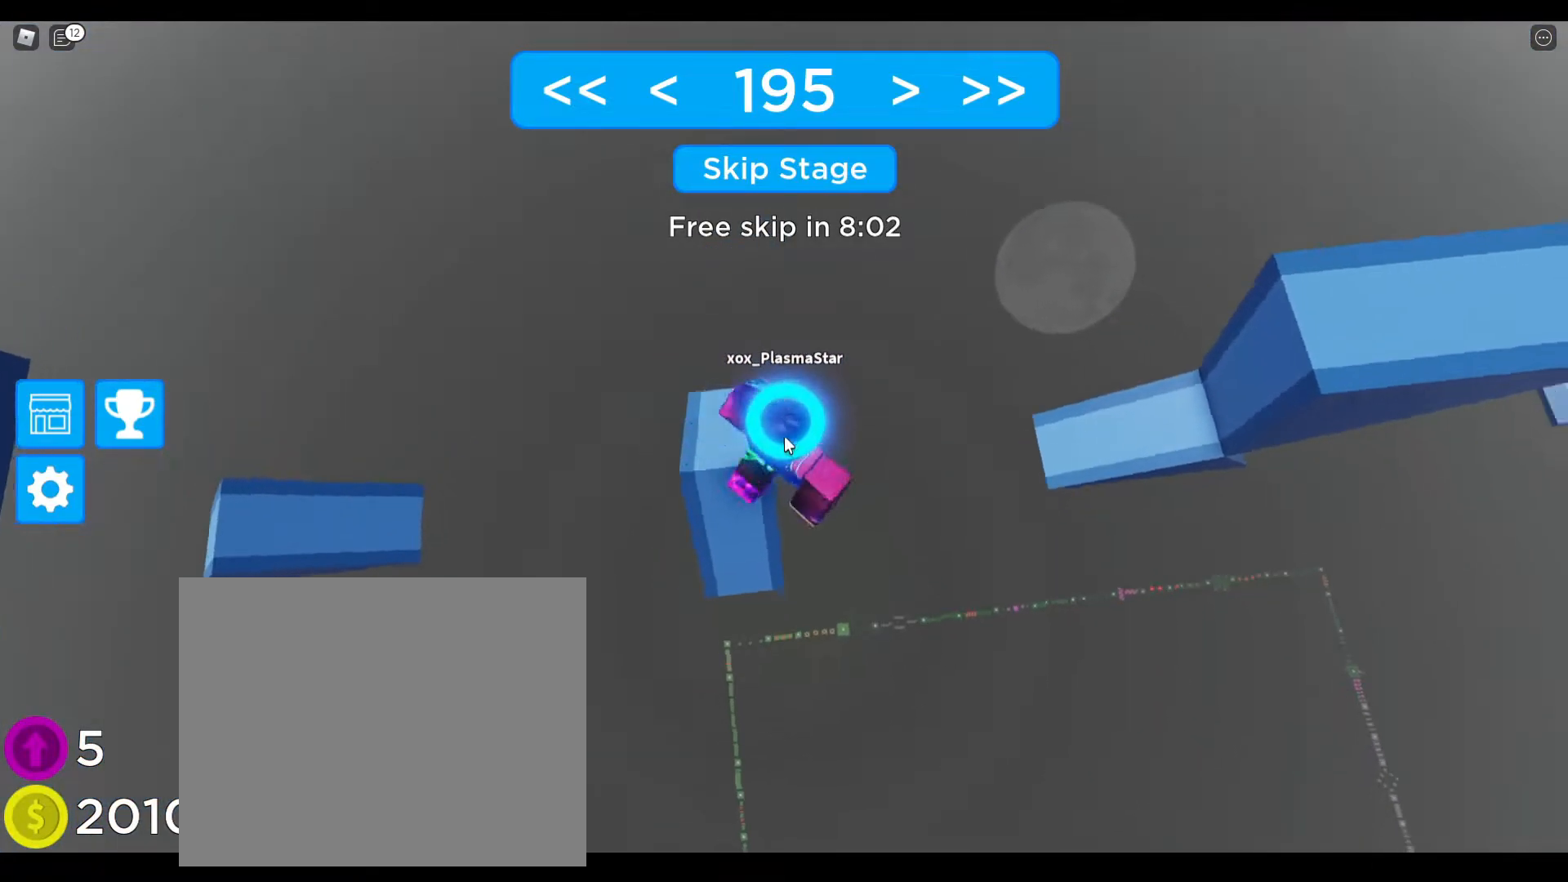
{"keys": ["d"], "events": [[67, "space", "down"], [400, "space", "up"]]}
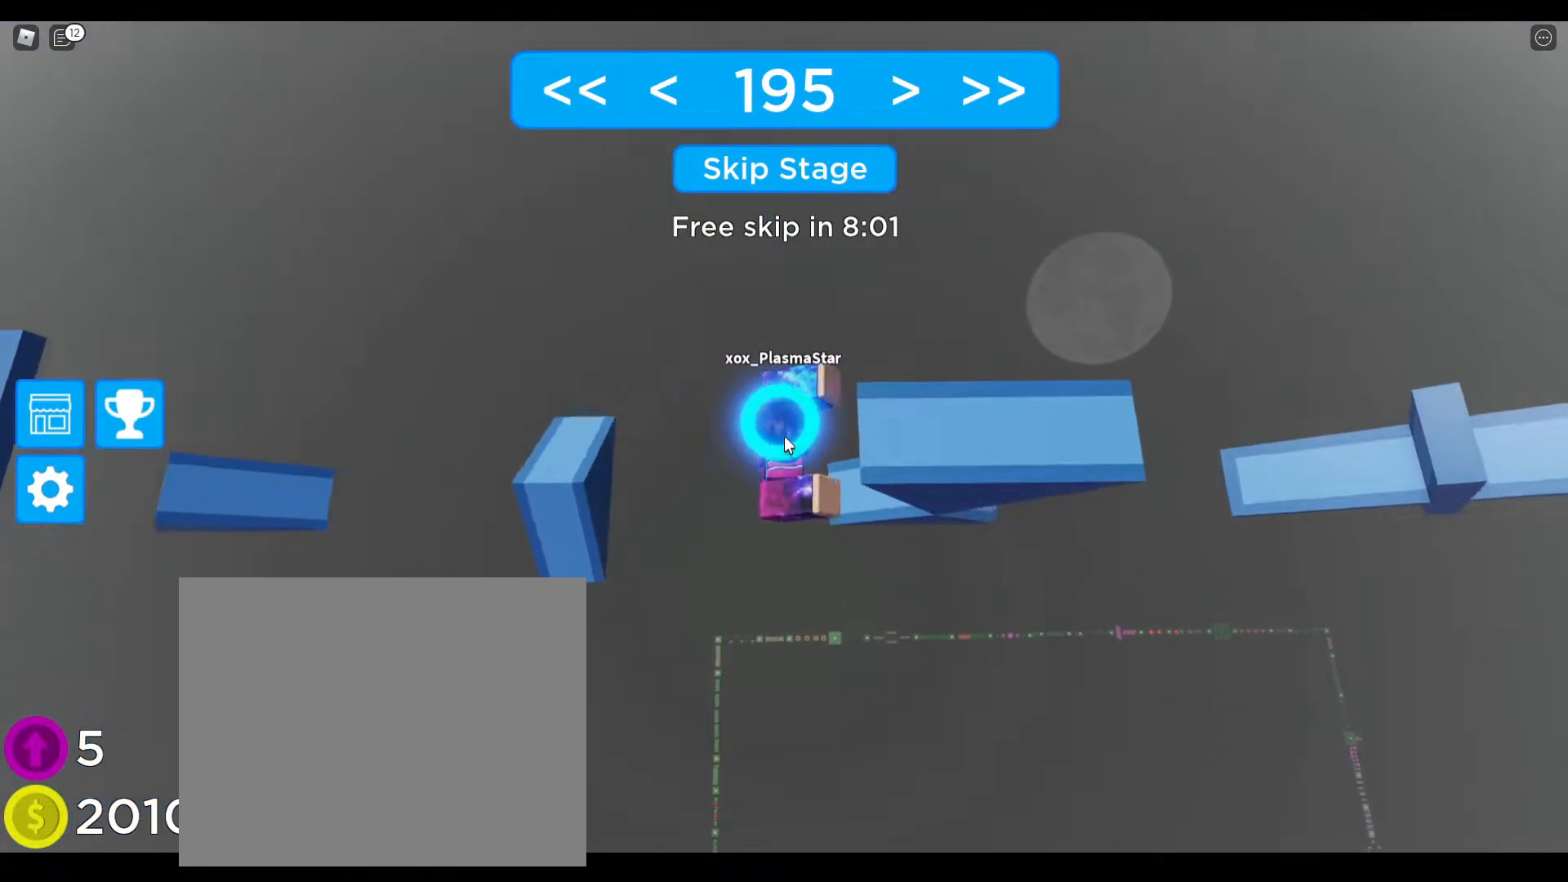
{"keys": [], "events": [[217, "d", "up"], [400, "shift", "down"], [500, "shift", "up"]]}
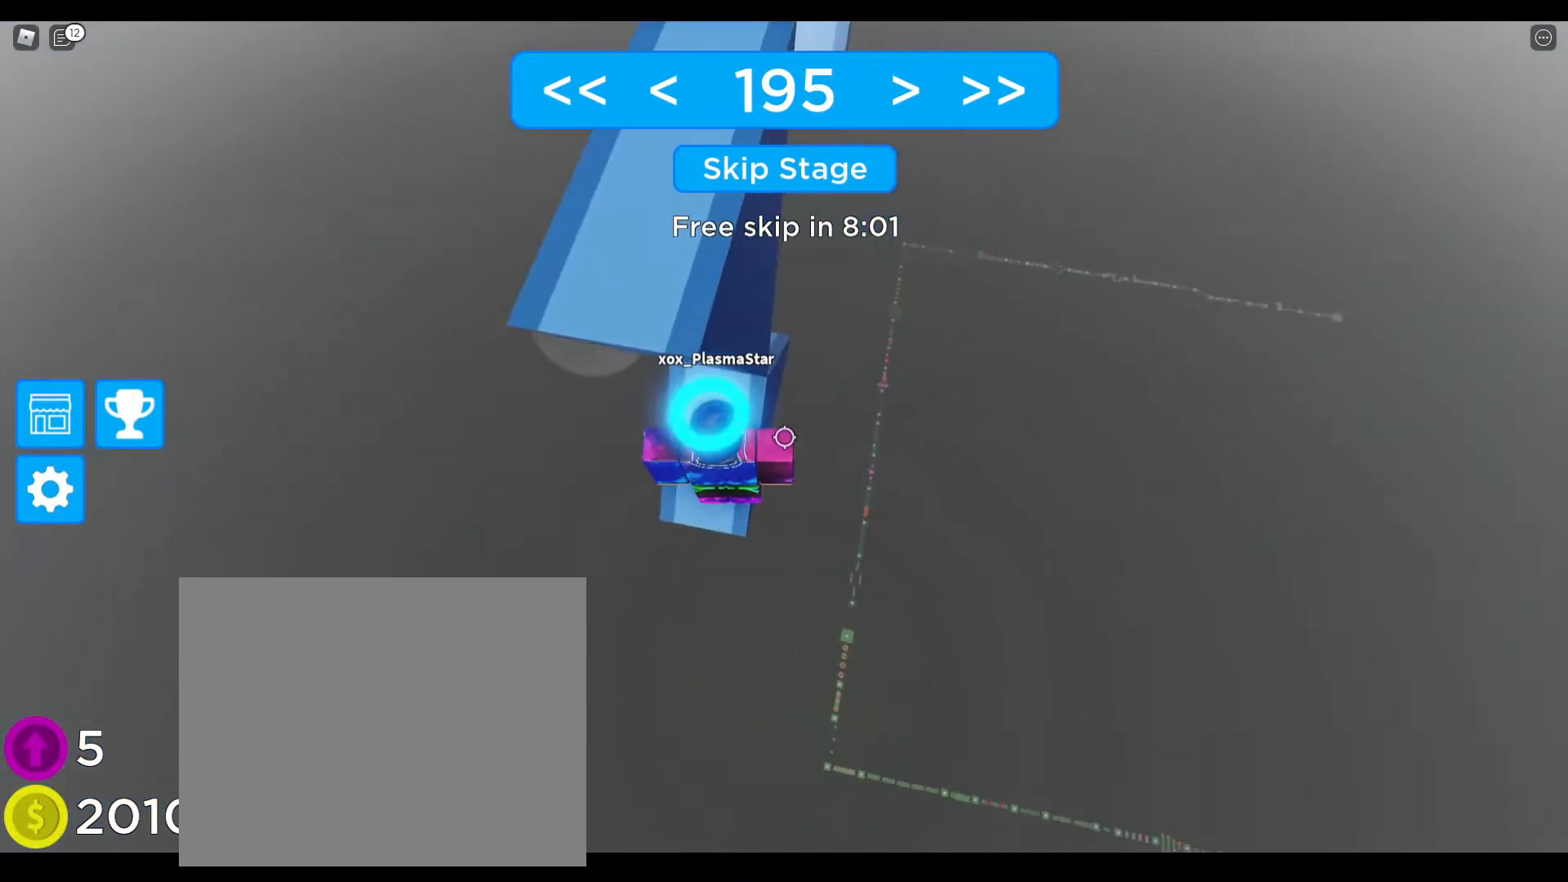
{"keys": ["d"], "events": [[133, "d", "down"], [283, "space", "down"], [500, "space", "up"]]}
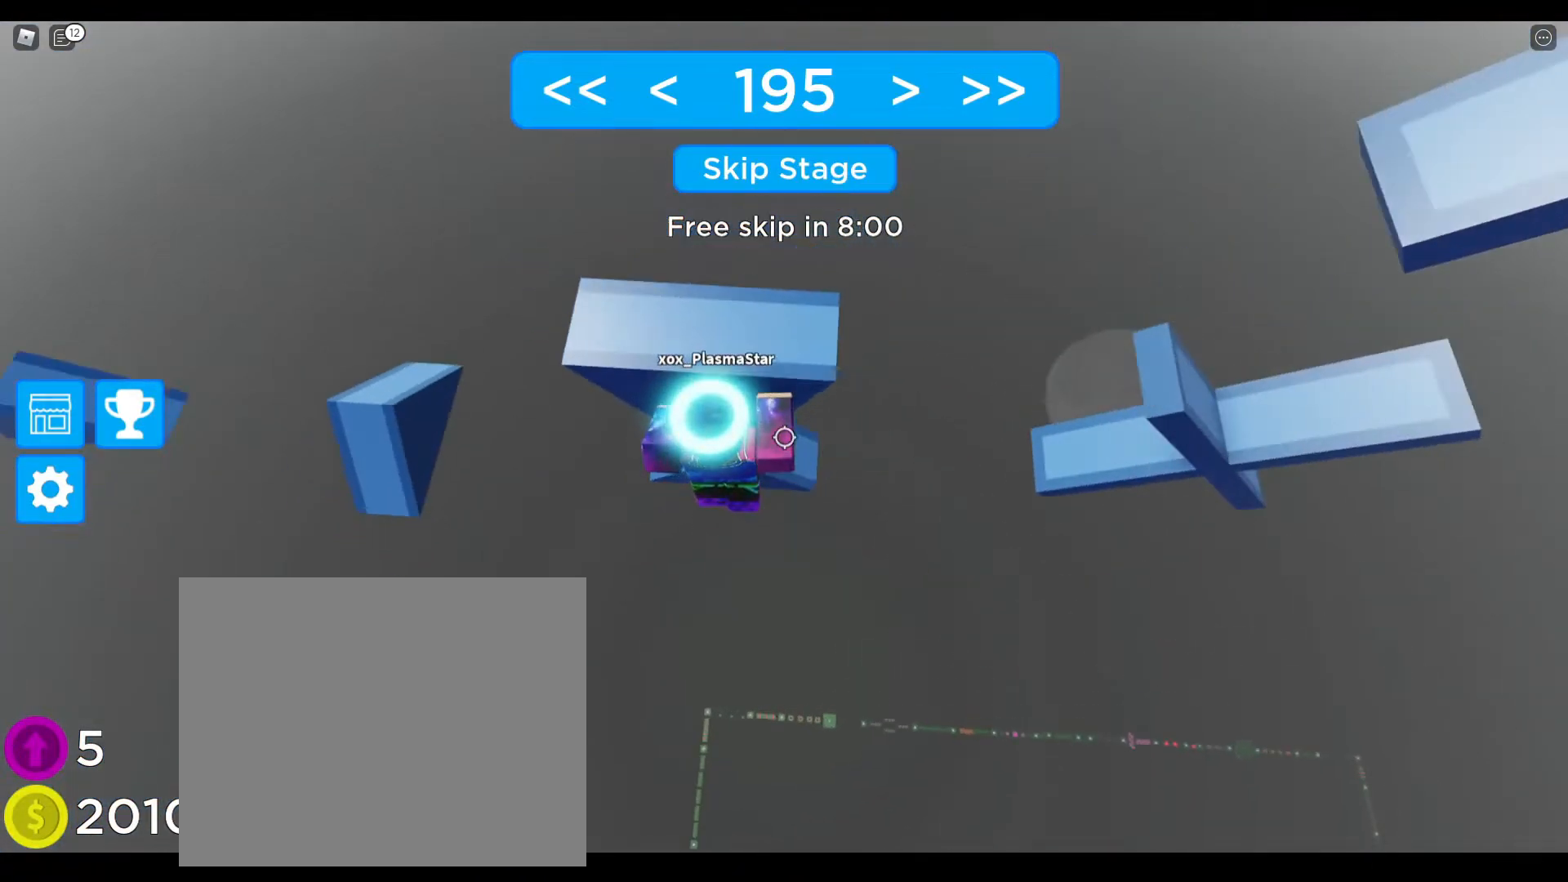
{"keys": [], "events": [[83, "w", "down"], [283, "d", "up"], [467, "w", "up"]]}
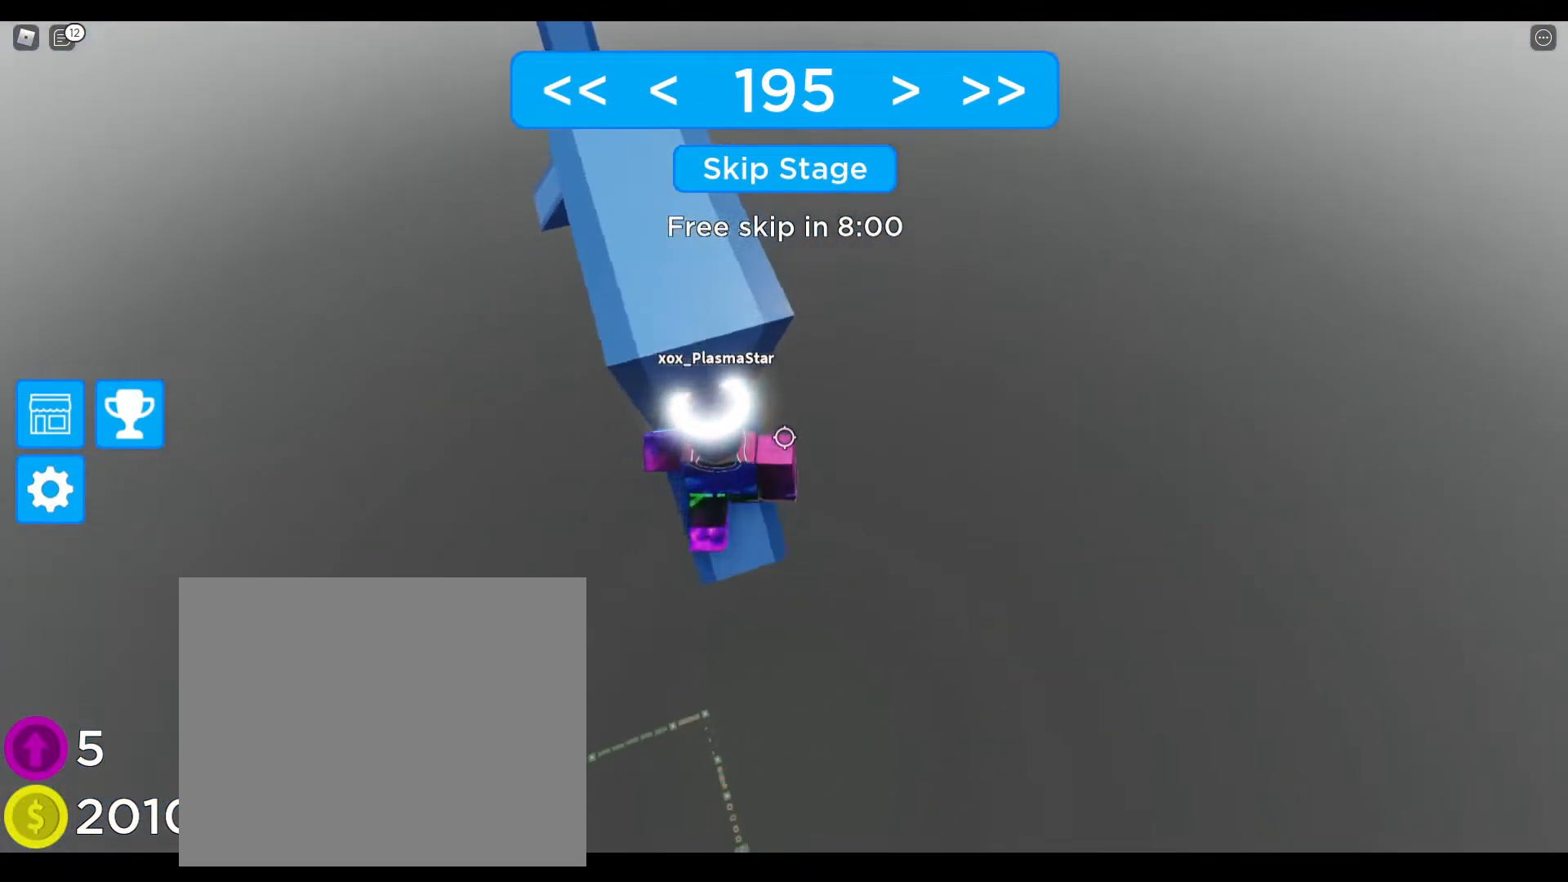
{"keys": [], "events": [[333, "d", "down"], [467, "d", "up"]]}
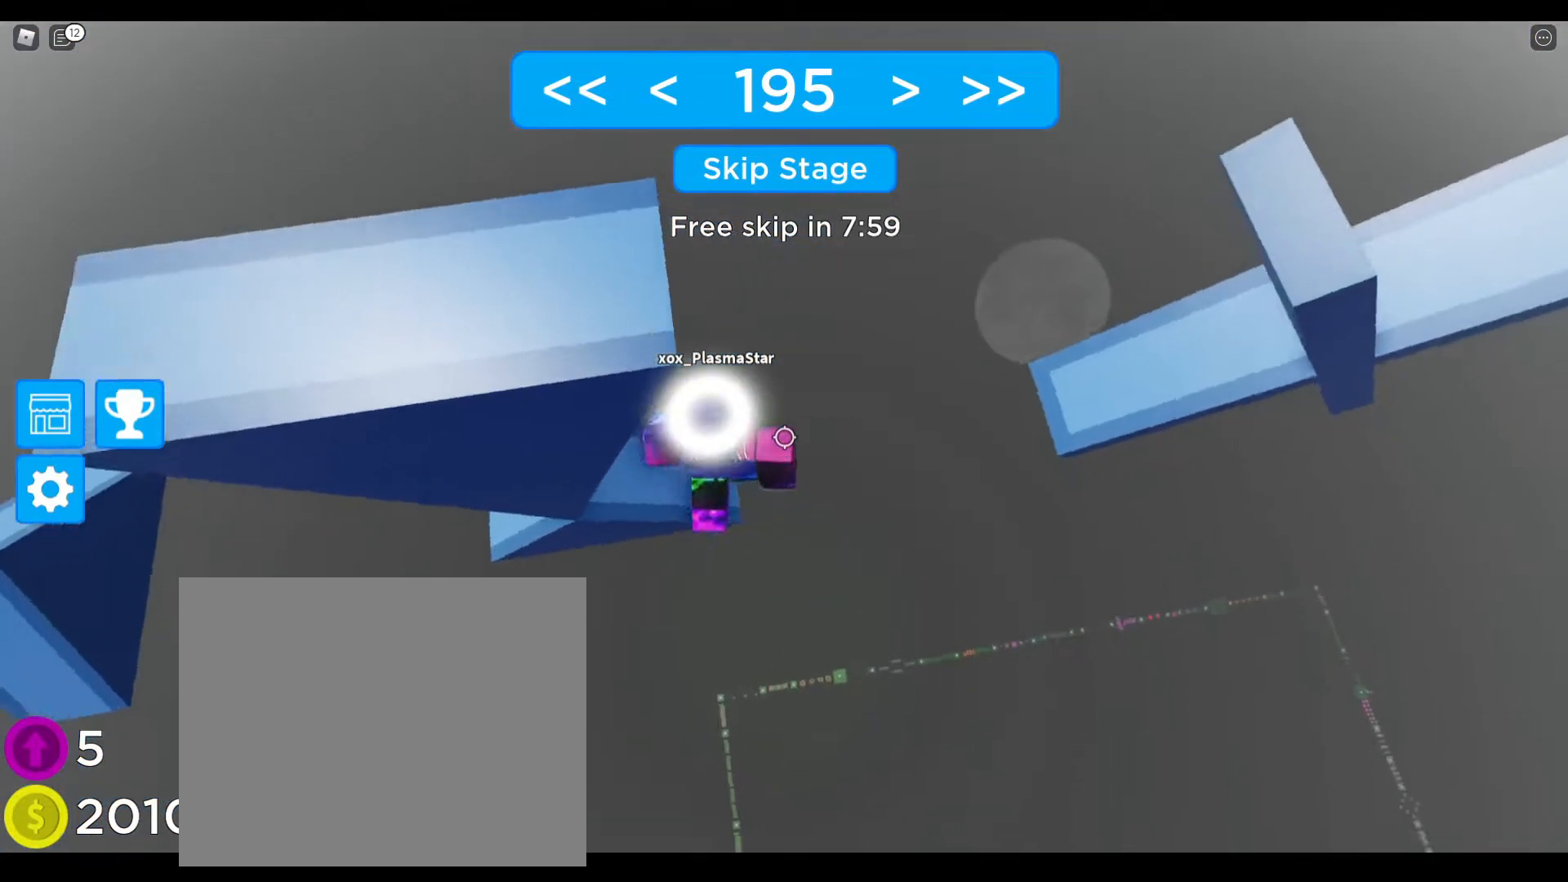
{"keys": ["d", "space"], "events": [[383, "d", "down"], [383, "shift", "down"], [467, "shift", "up"], [500, "space", "down"]]}
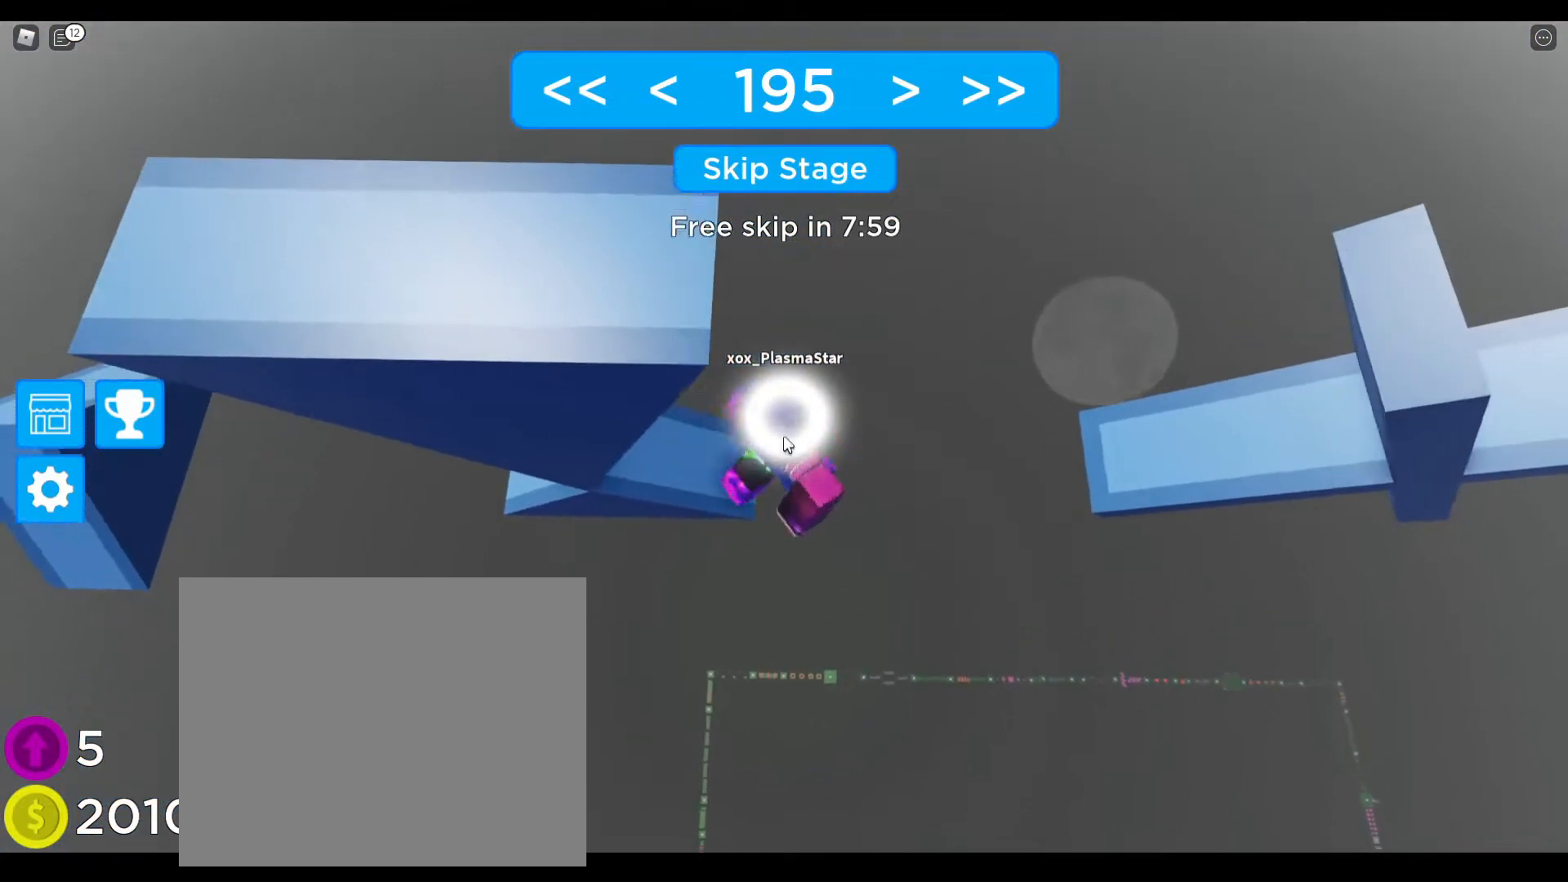
{"keys": ["d"], "events": [[333, "space", "up"]]}
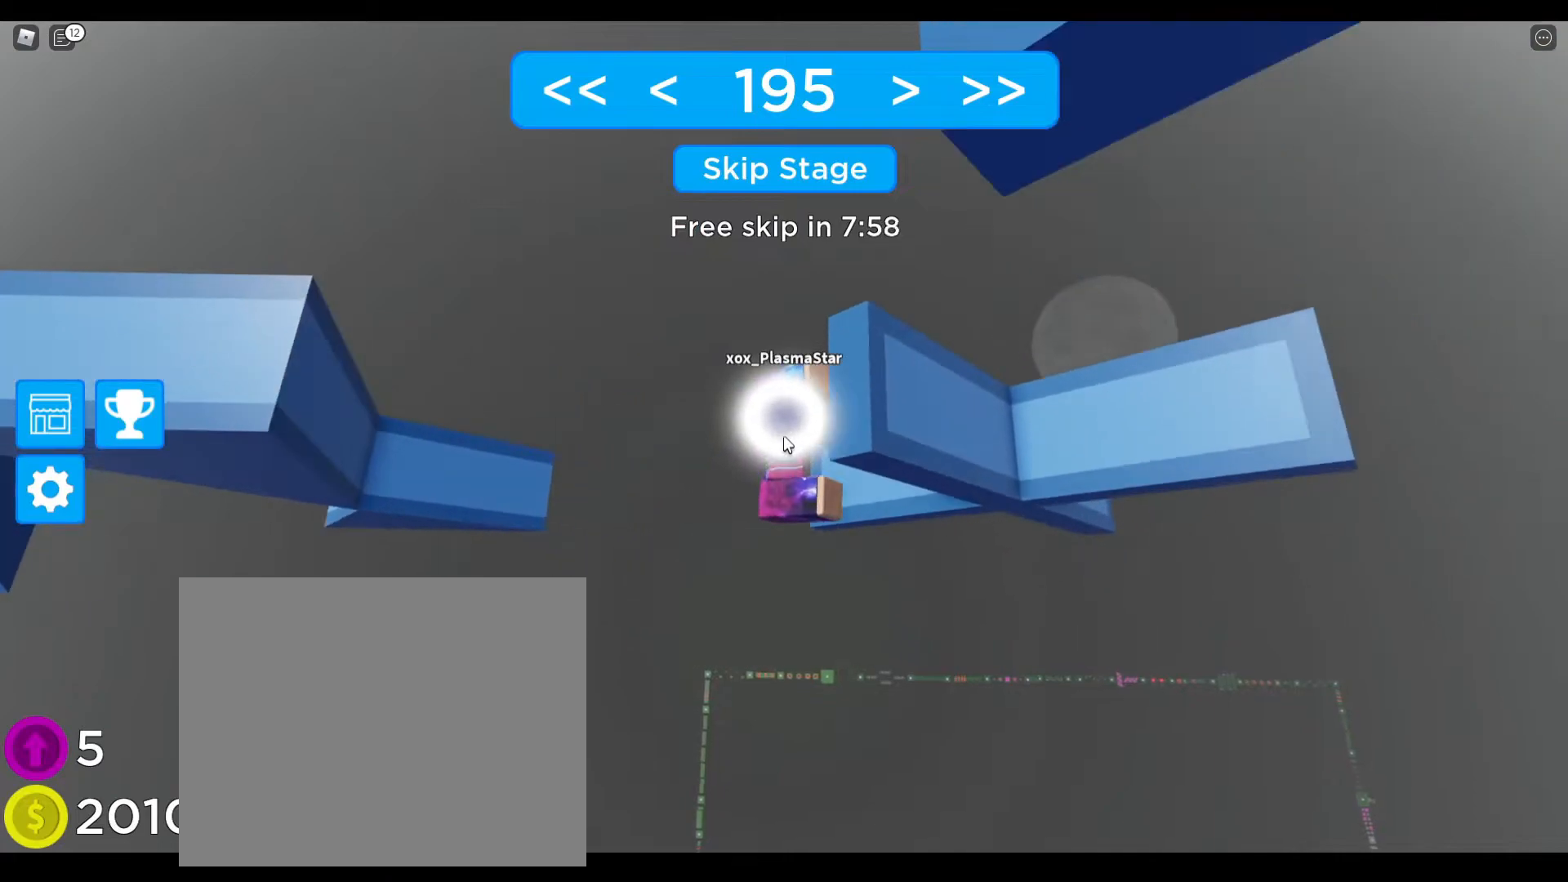
{"keys": [], "events": [[100, "d", "up"], [283, "shift", "down"], [350, "shift", "up"]]}
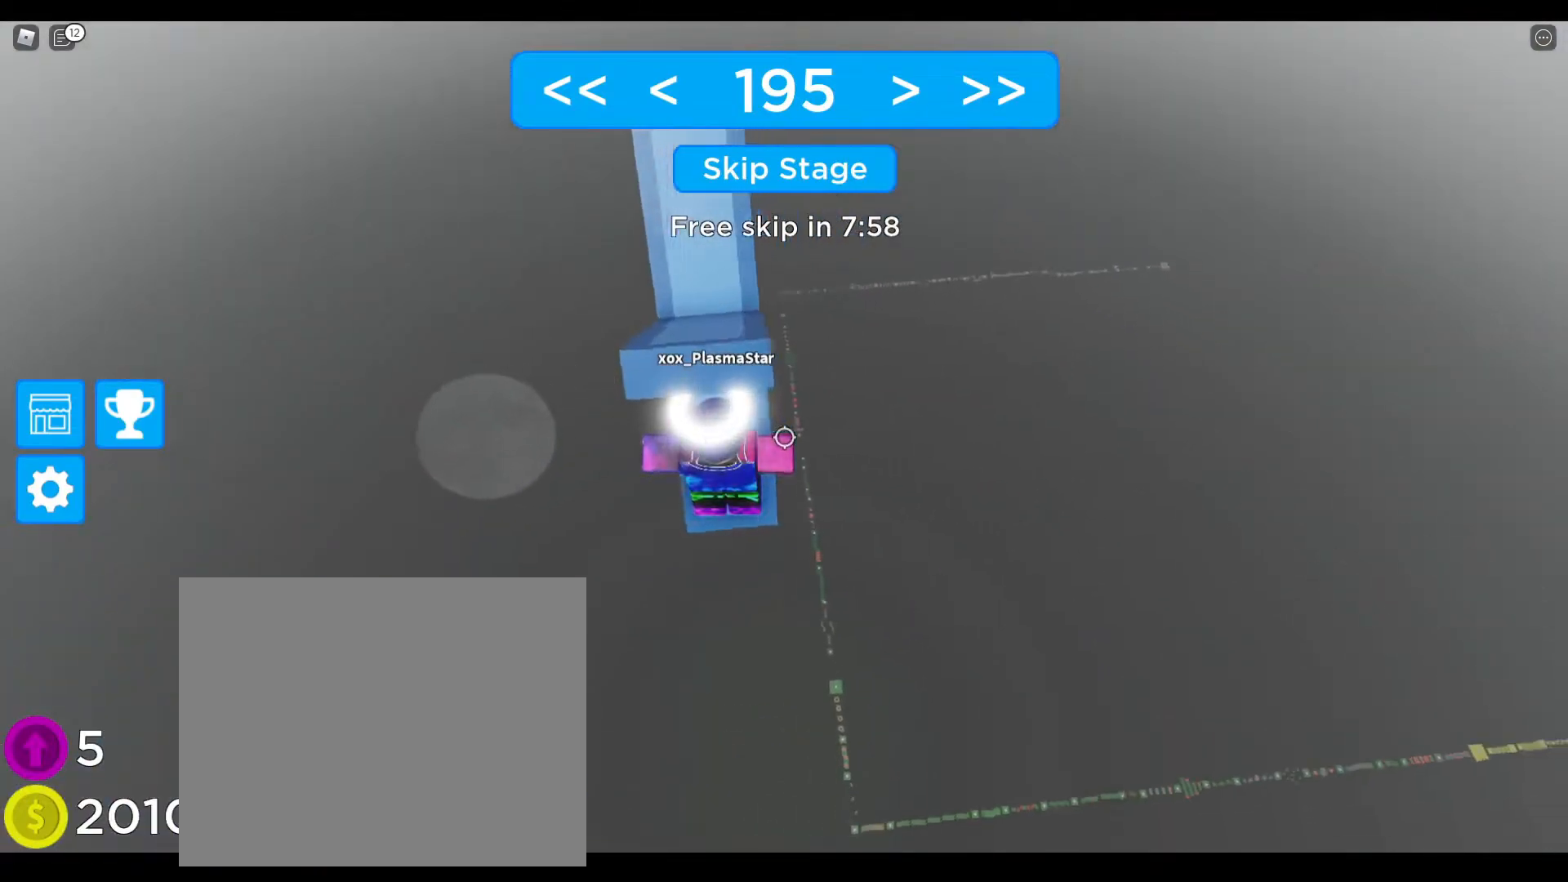
{"keys": ["d", "w"], "events": [[17, "d", "down"], [200, "space", "down"], [283, "w", "down"], [417, "space", "up"]]}
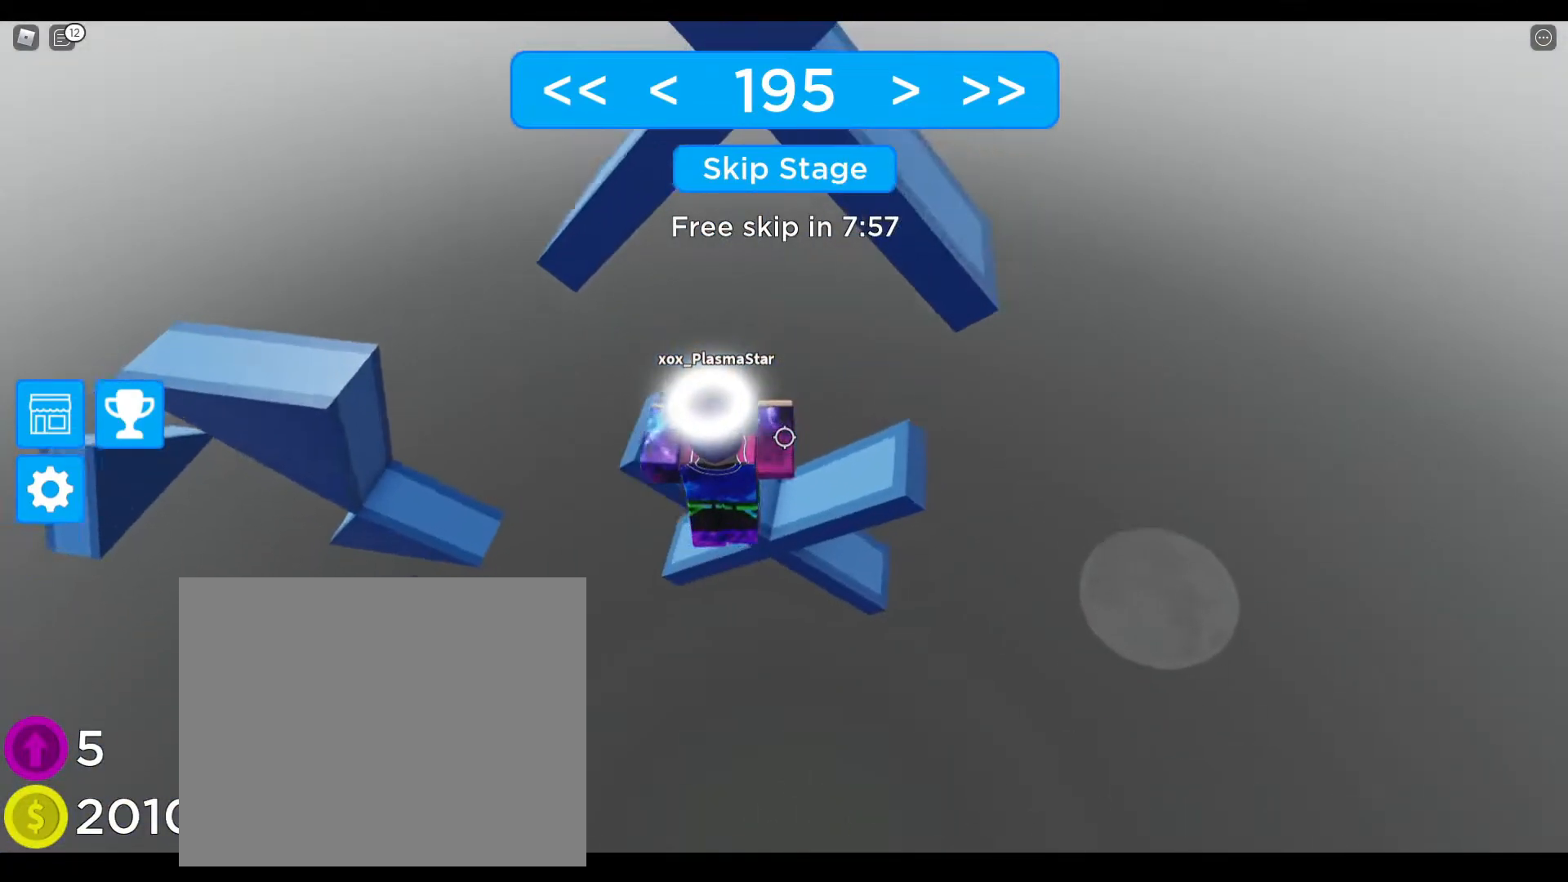
{"keys": [], "events": [[33, "d", "up"], [117, "w", "up"], [250, "a", "down"], [450, "a", "up"]]}
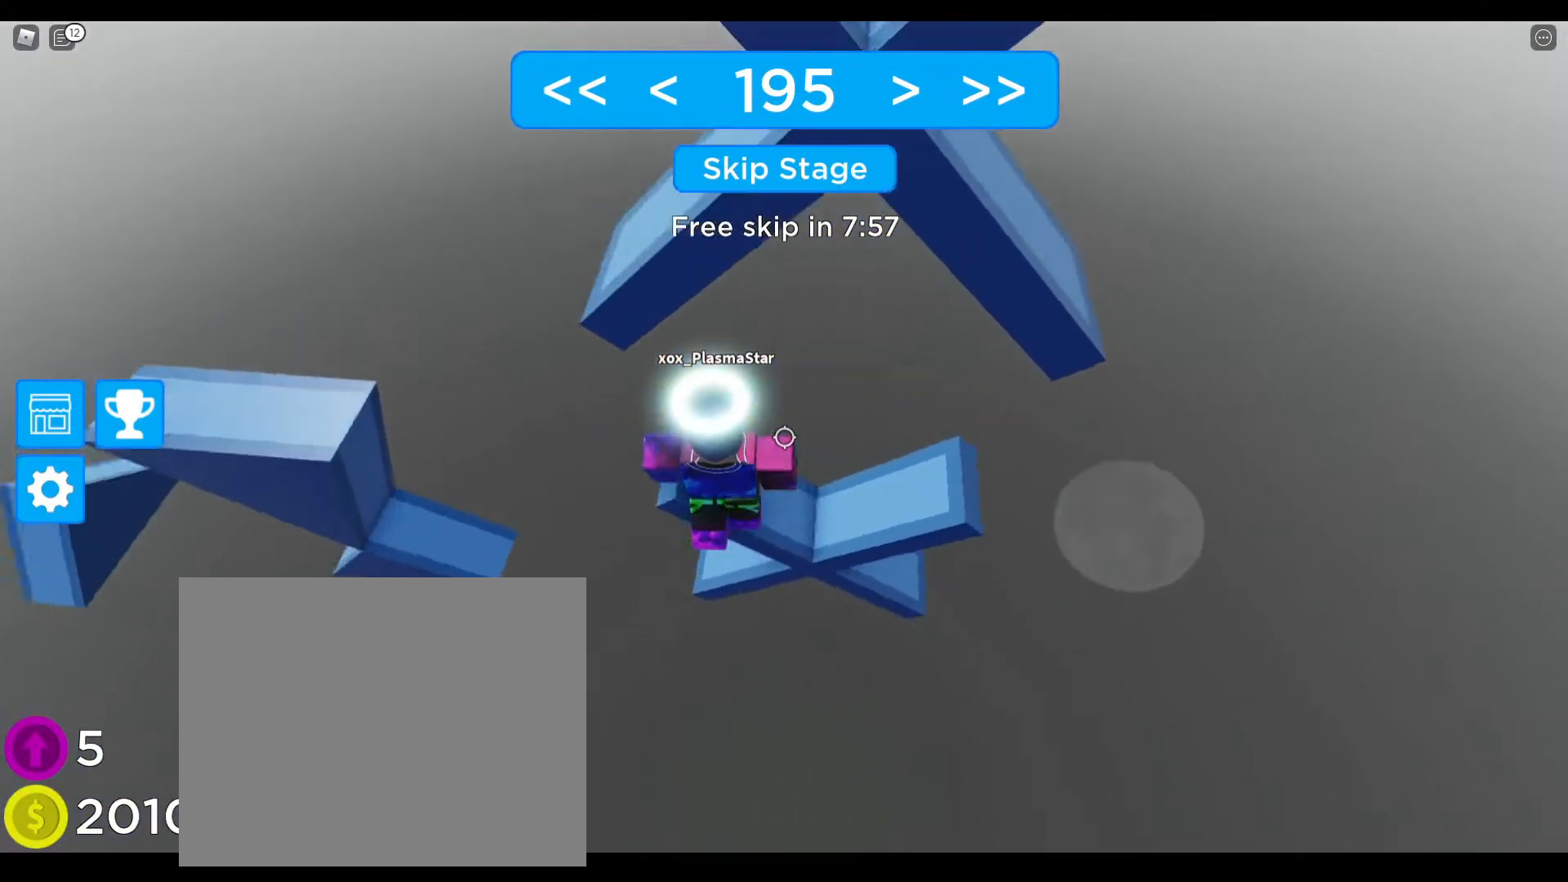
{"keys": ["s"], "events": [[200, "a", "down"], [317, "a", "up"], [500, "s", "down"]]}
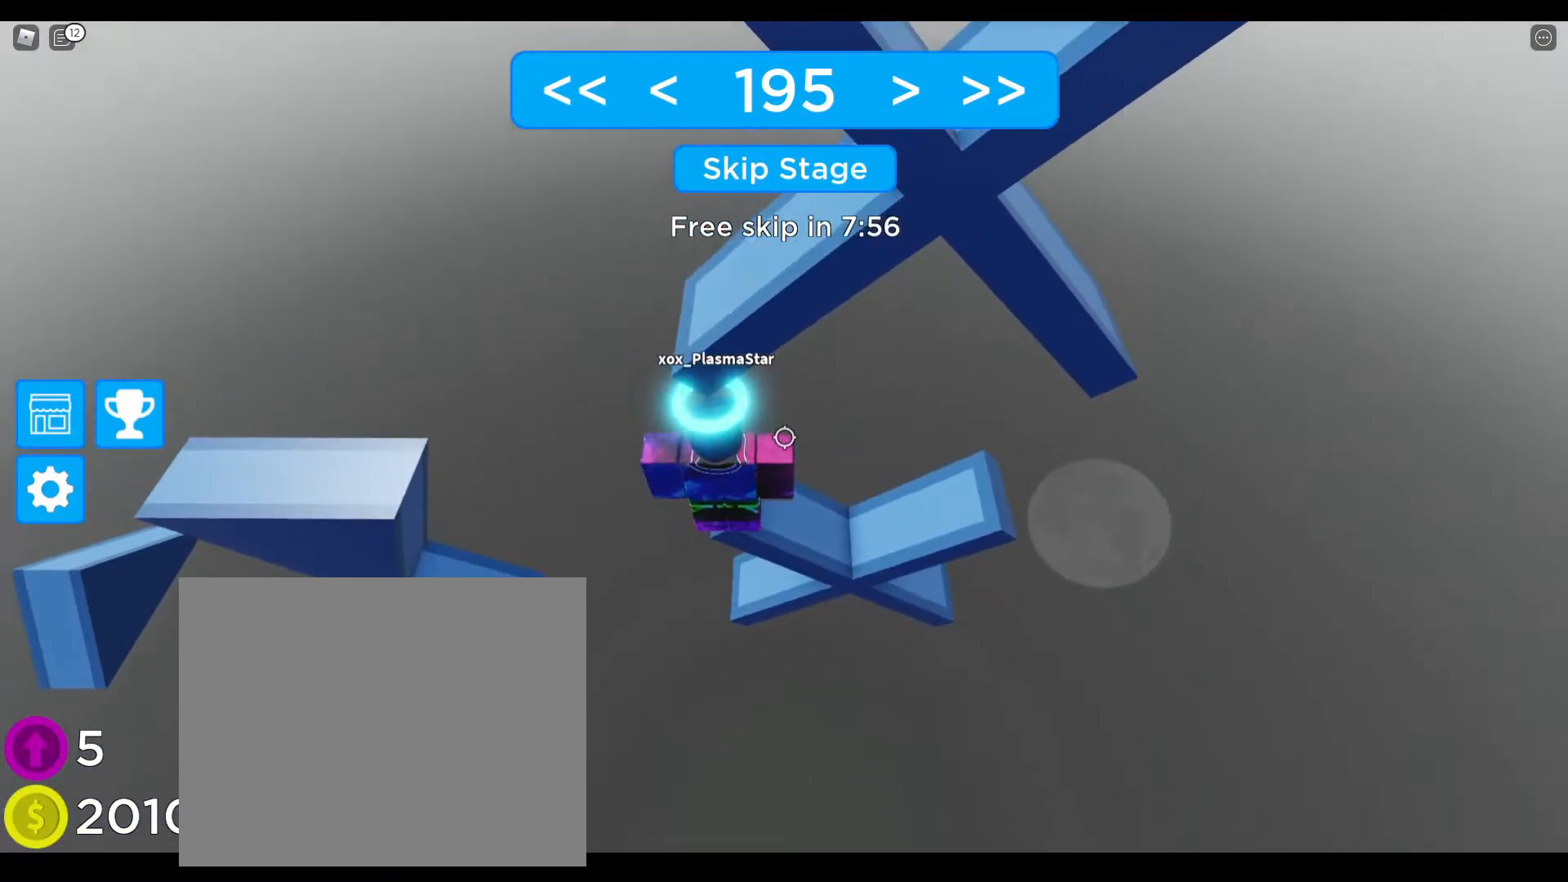
{"keys": [], "events": [[100, "space", "down"], [117, "s", "up"], [217, "w", "down"], [300, "space", "up"], [433, "w", "up"]]}
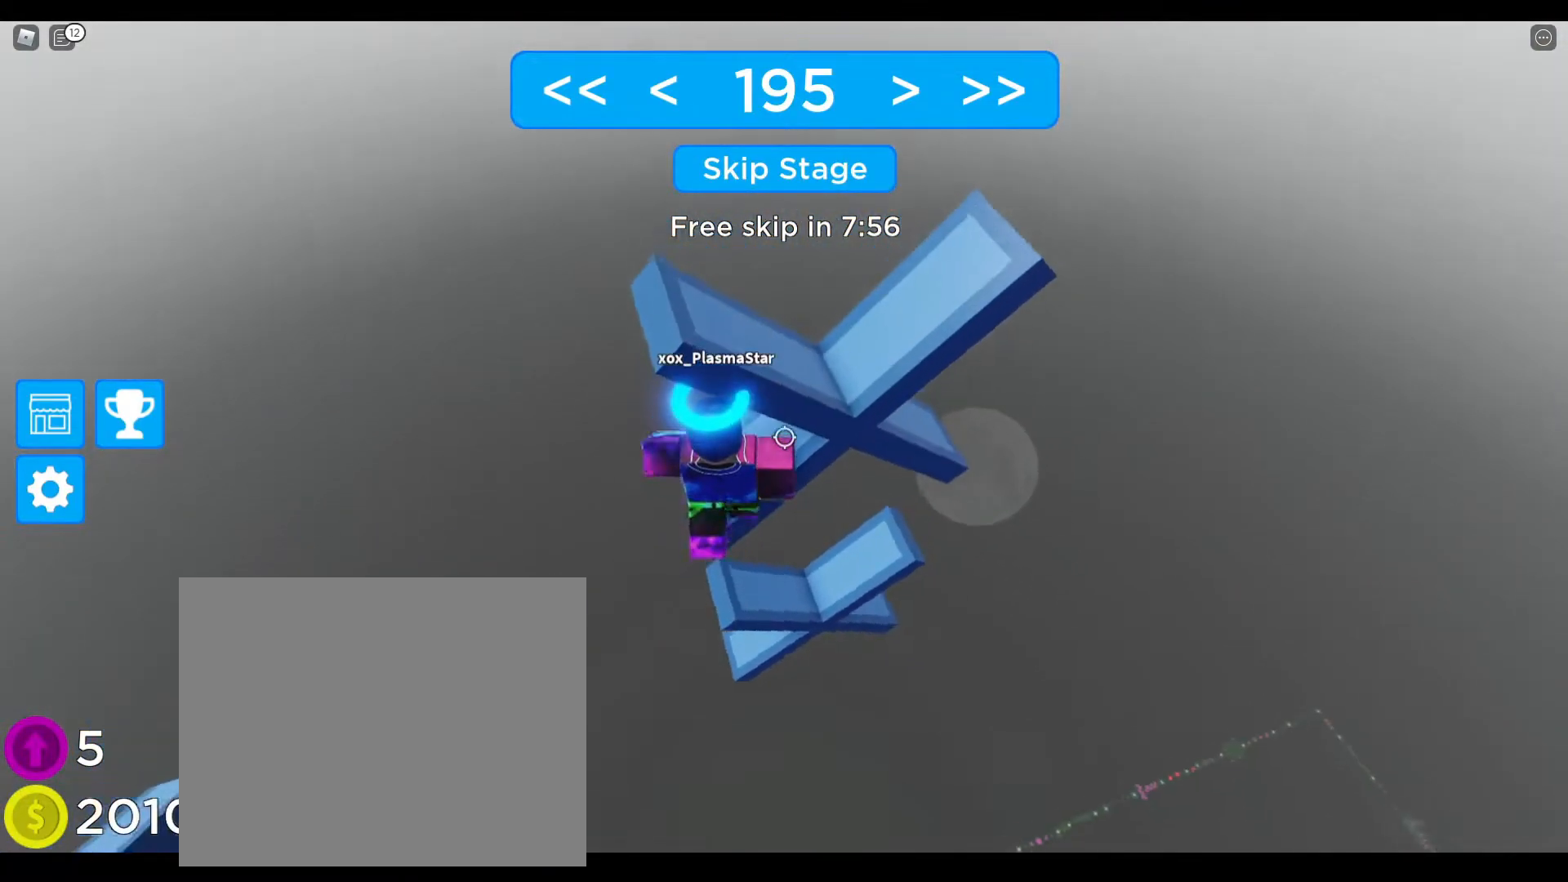
{"keys": ["w"]}
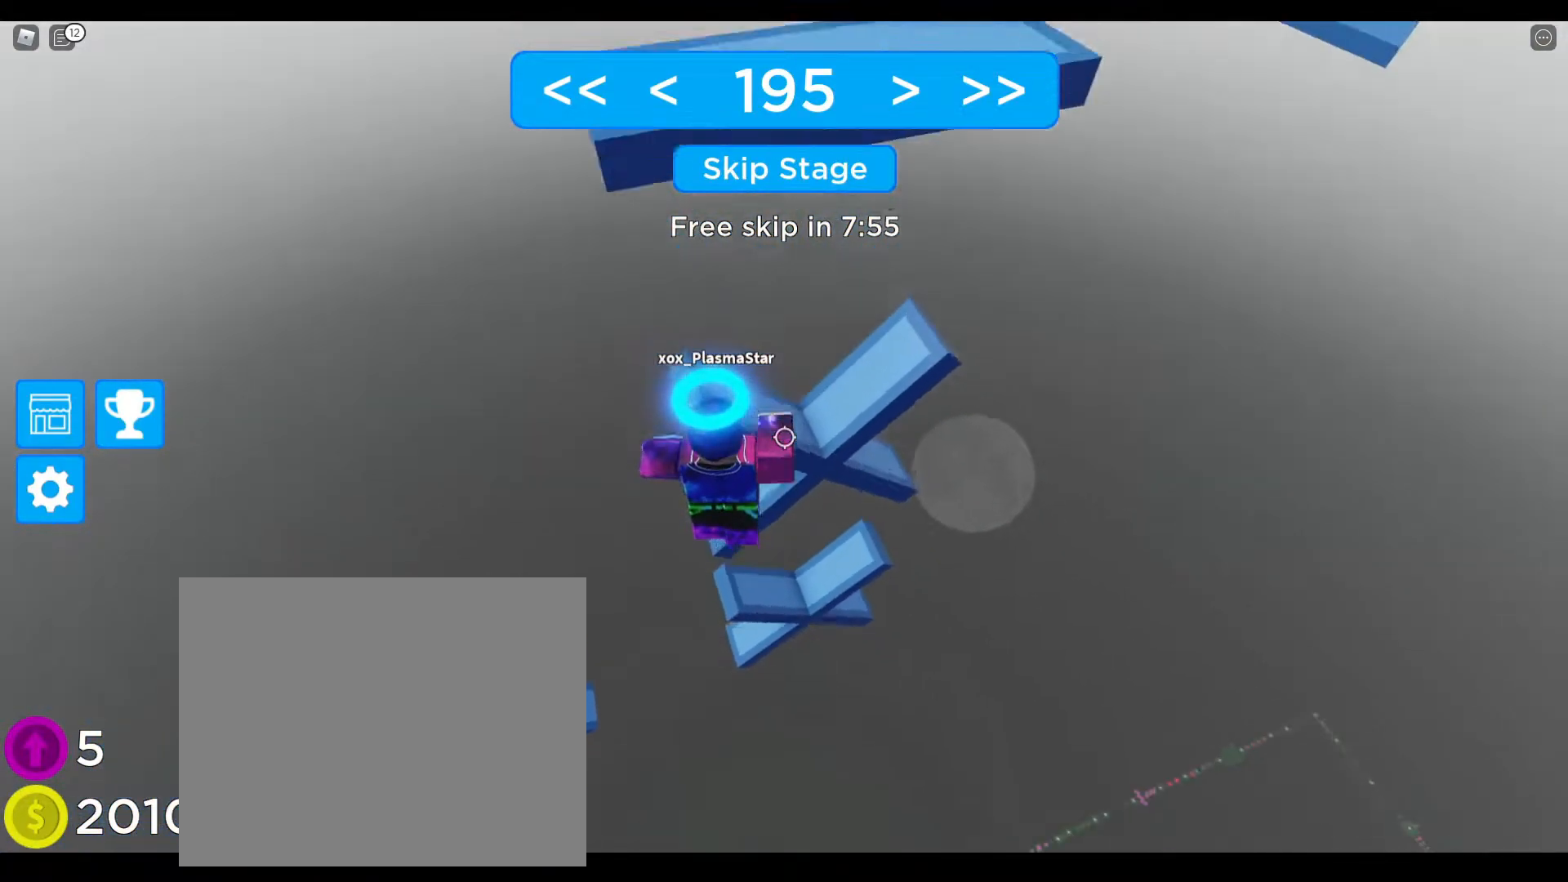
{"keys": [], "events": [[233, "w", "up"]]}
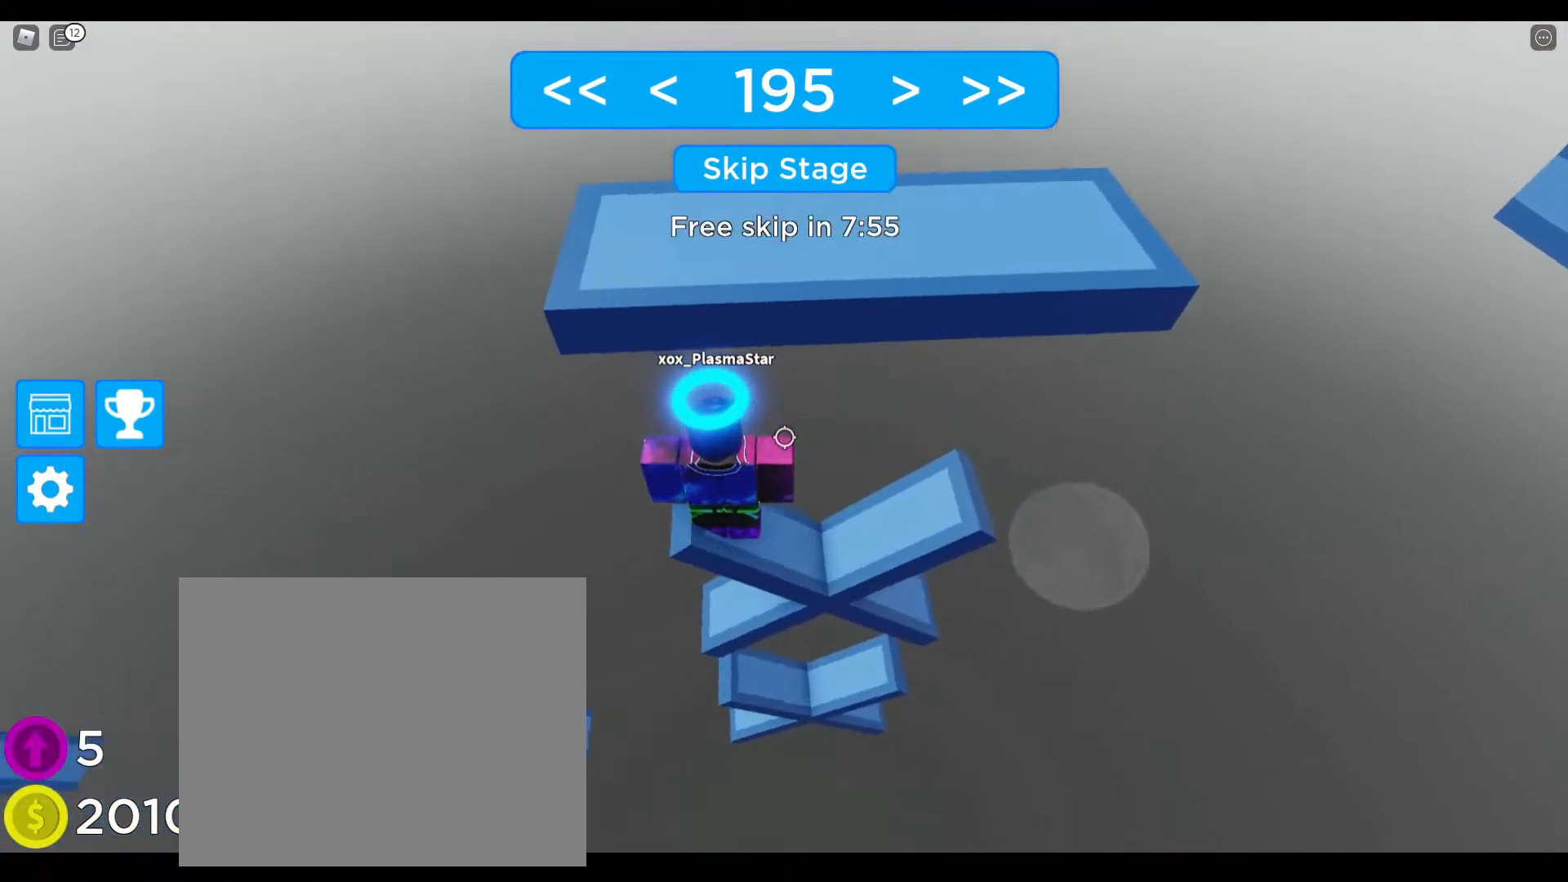
{"keys": ["w"], "events": [[33, "s", "down"], [167, "space", "down"], [200, "s", "up"], [300, "w", "down"], [350, "space", "up"]]}
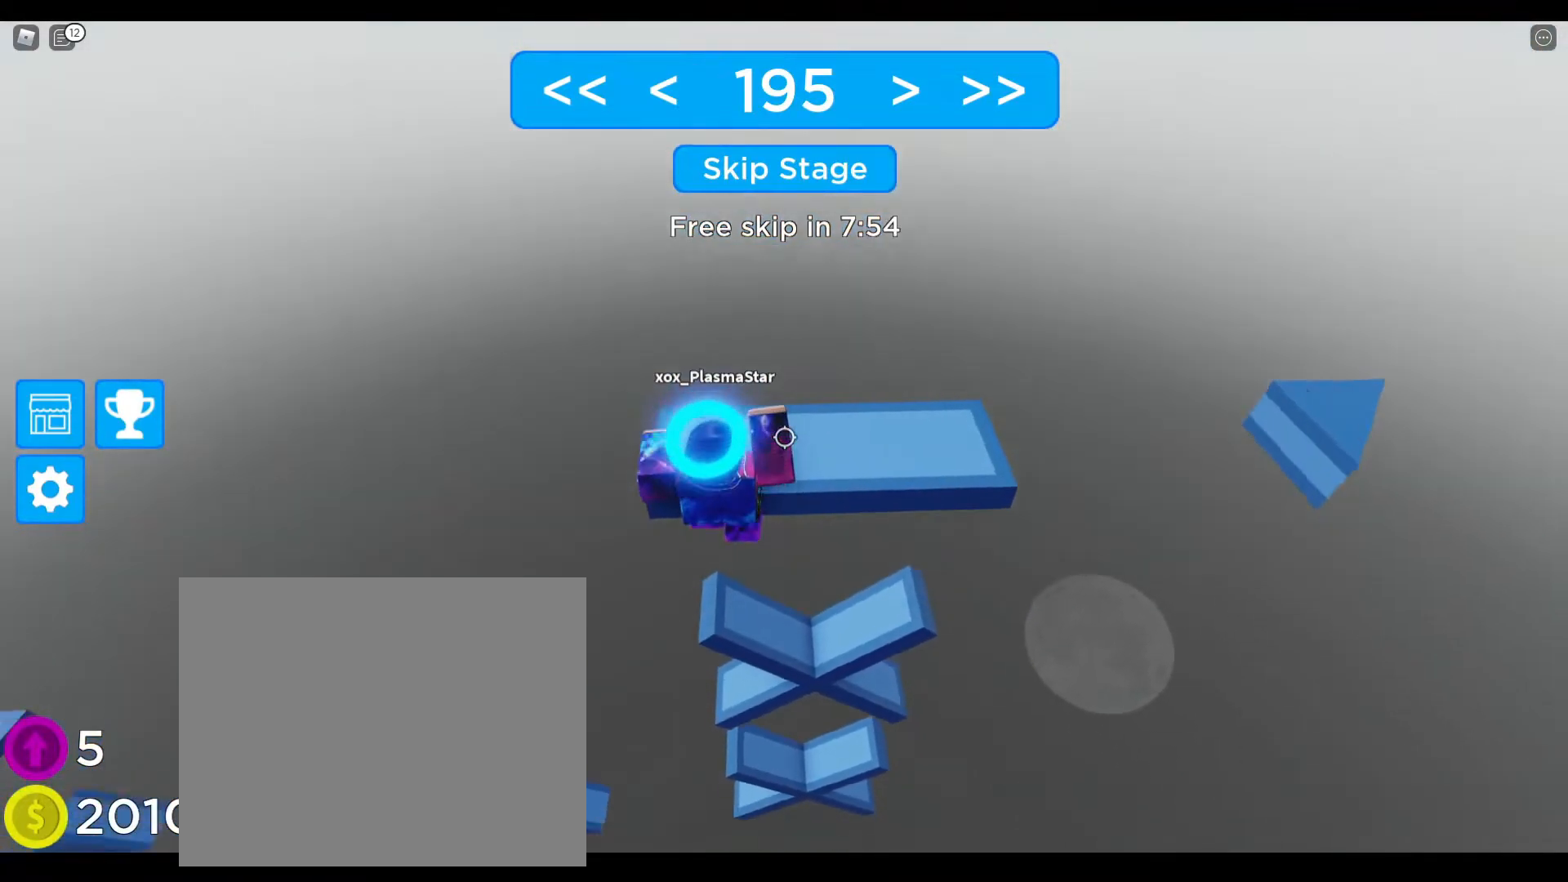
{"keys": ["d"], "events": [[83, "d", "down"], [83, "w", "up"]]}
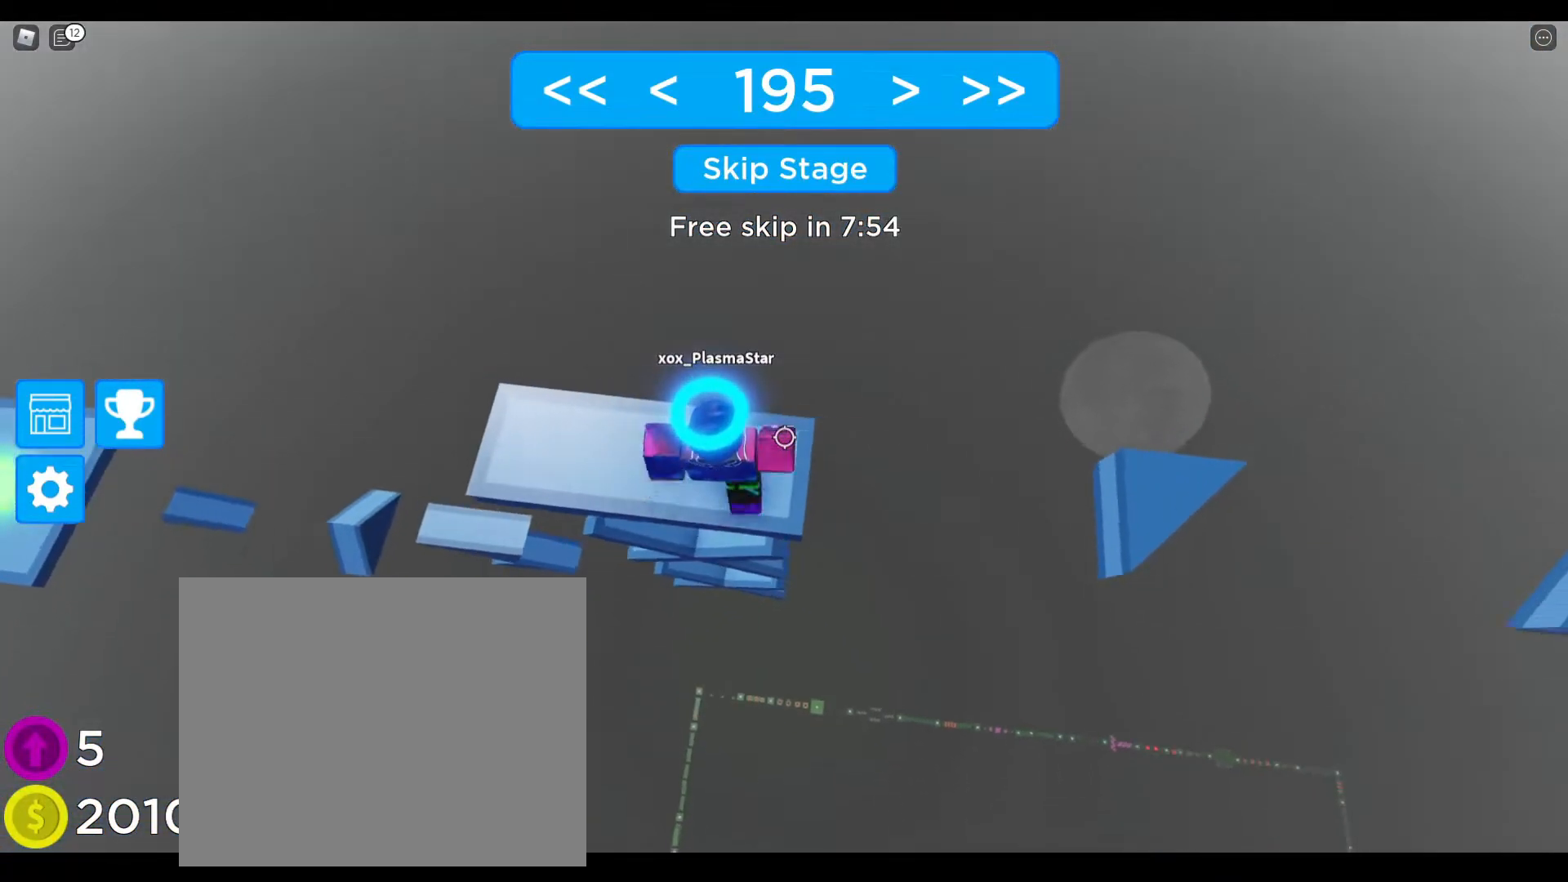
{"keys": ["d", "space"], "events": [[233, "space", "down"]]}
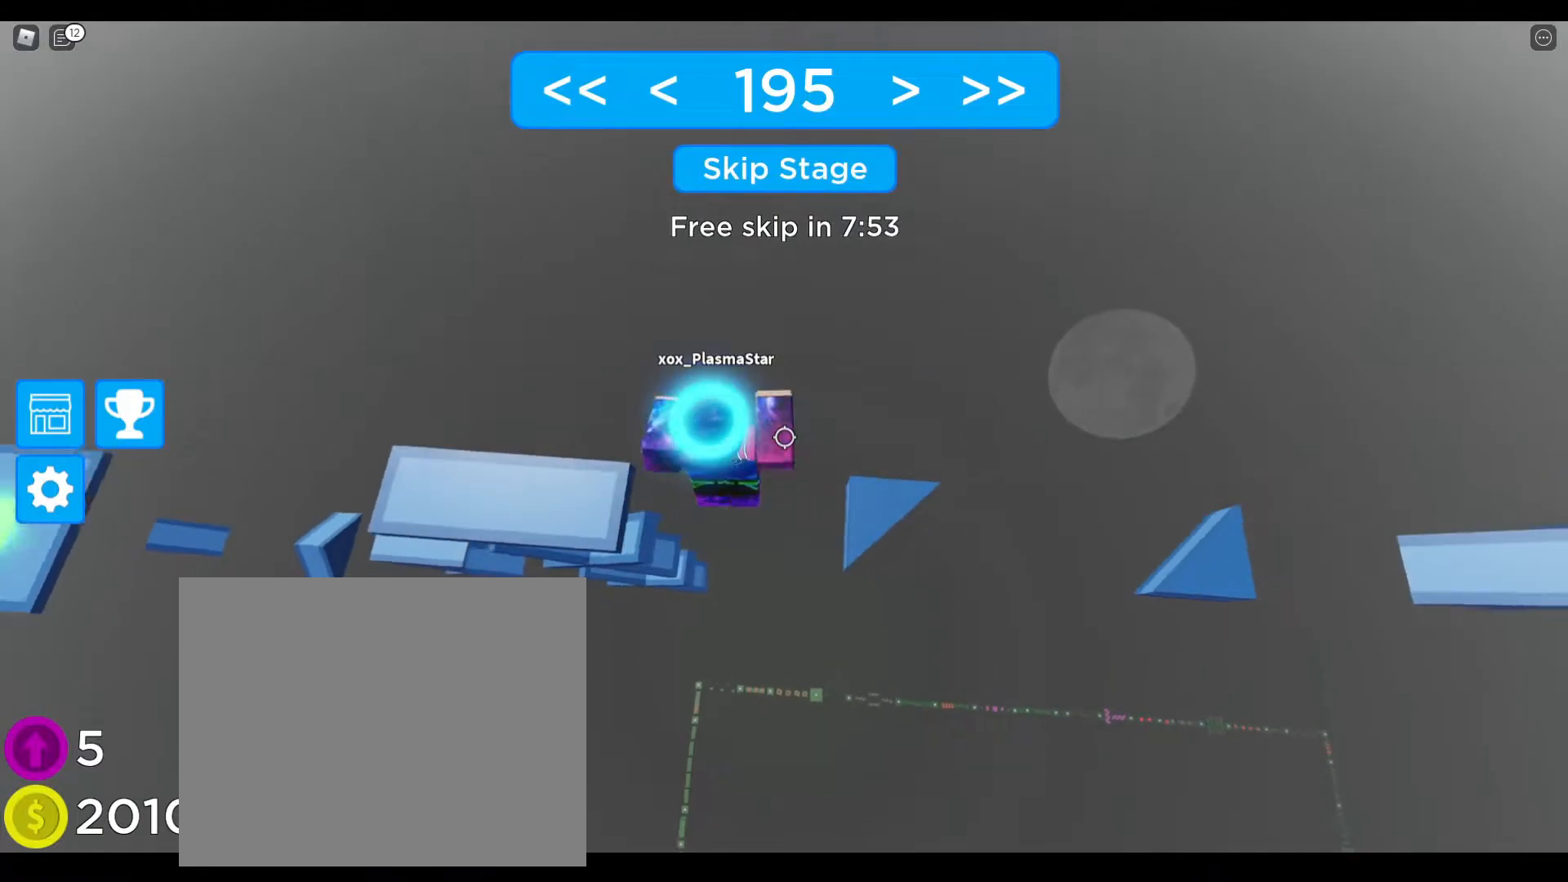
{"keys": [], "events": [[17, "space", "up"], [483, "d", "up"]]}
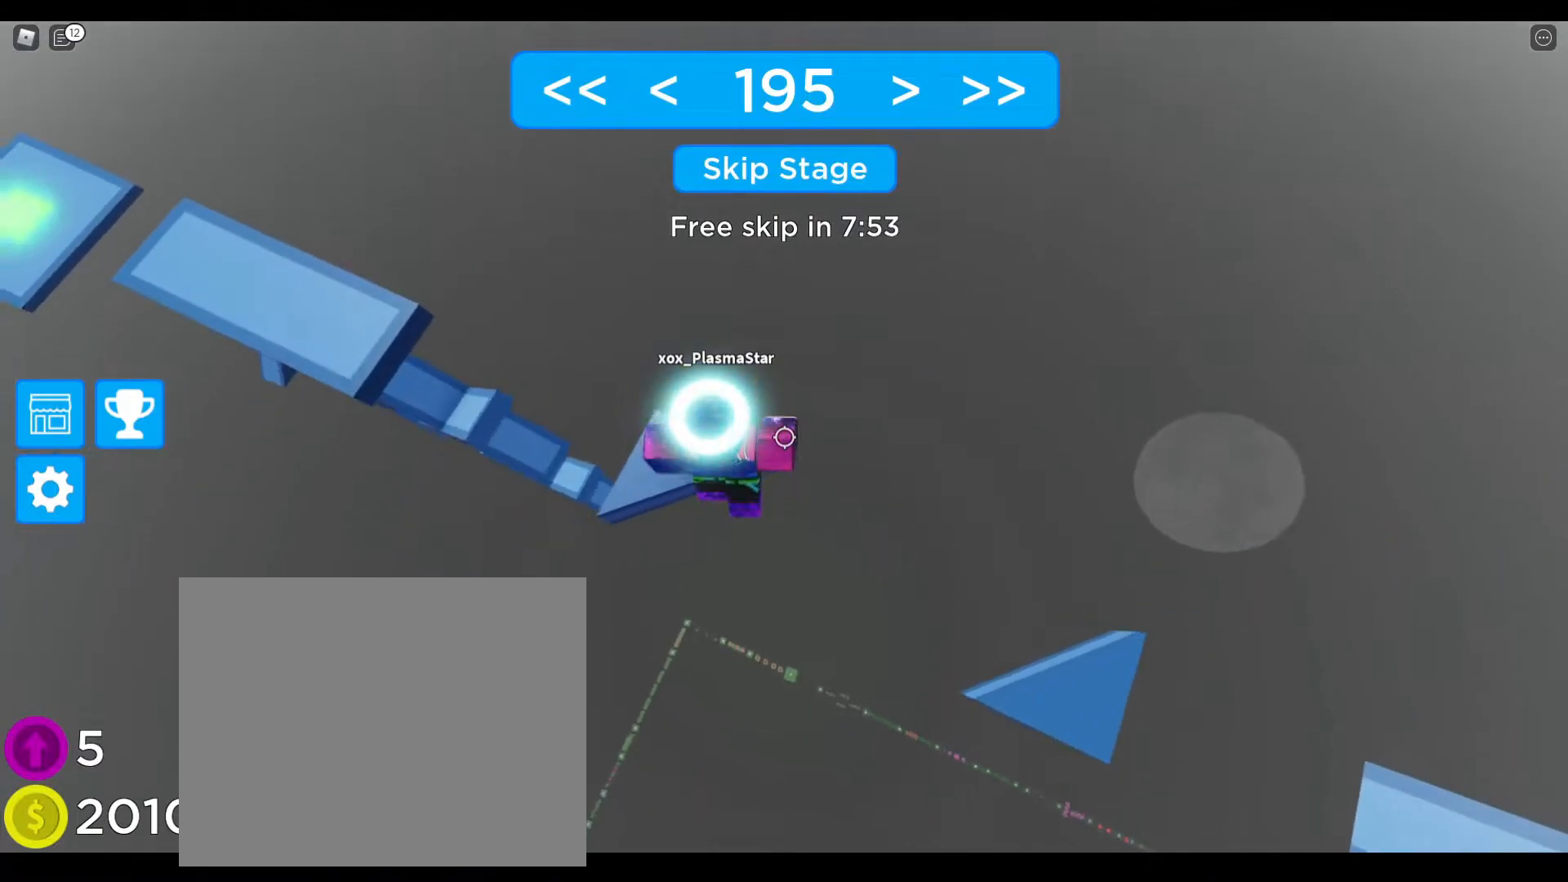
{"keys": ["d", "space"], "events": [[250, "d", "down"], [367, "space", "down"]]}
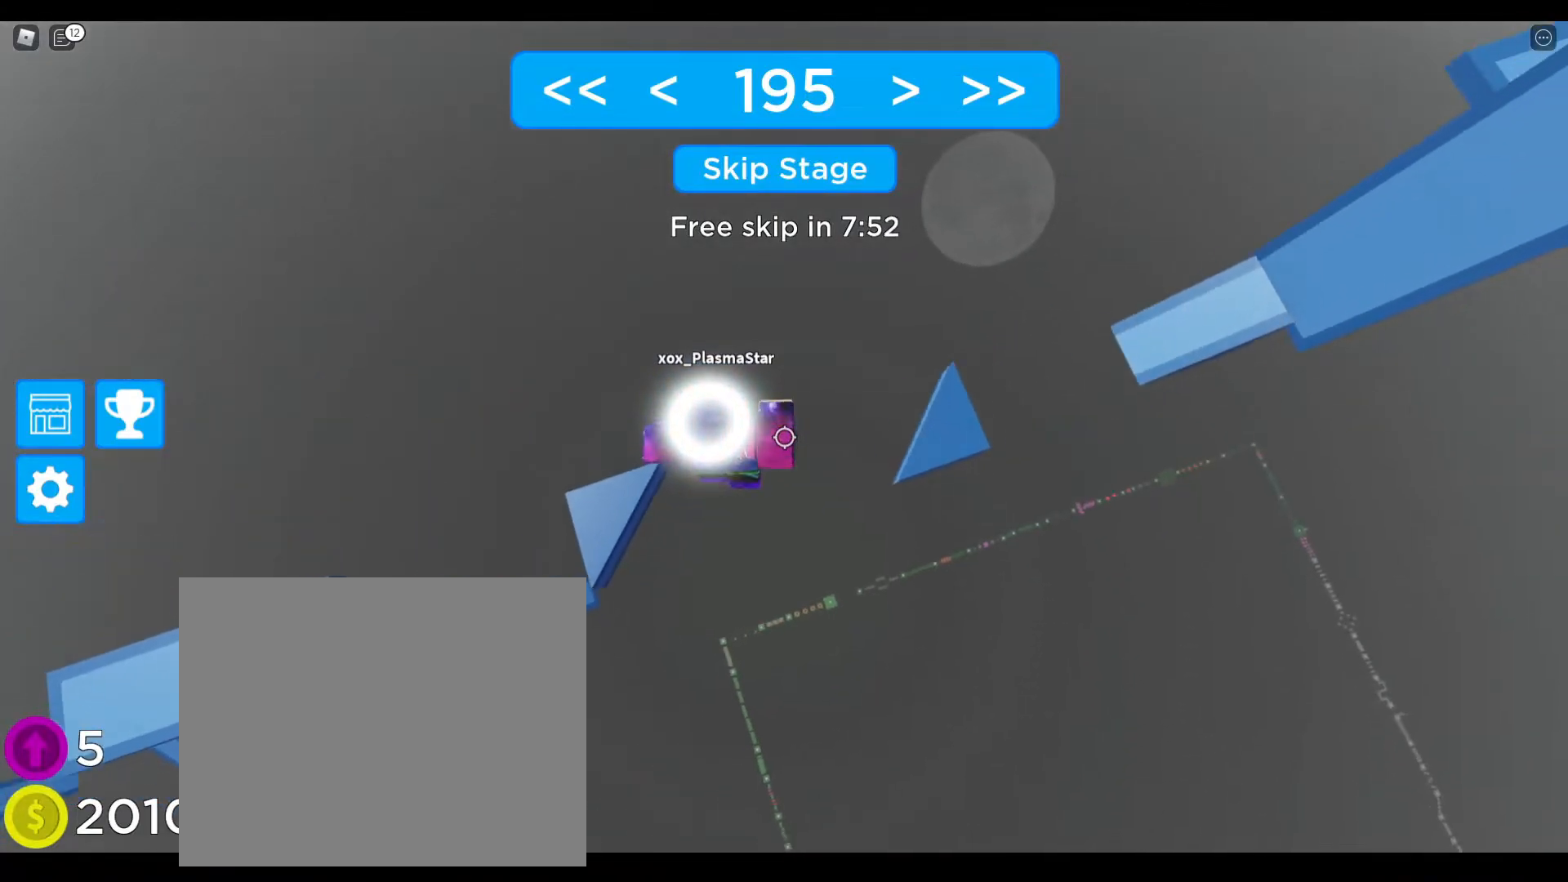
{"keys": ["d"], "events": [[200, "space", "up"]]}
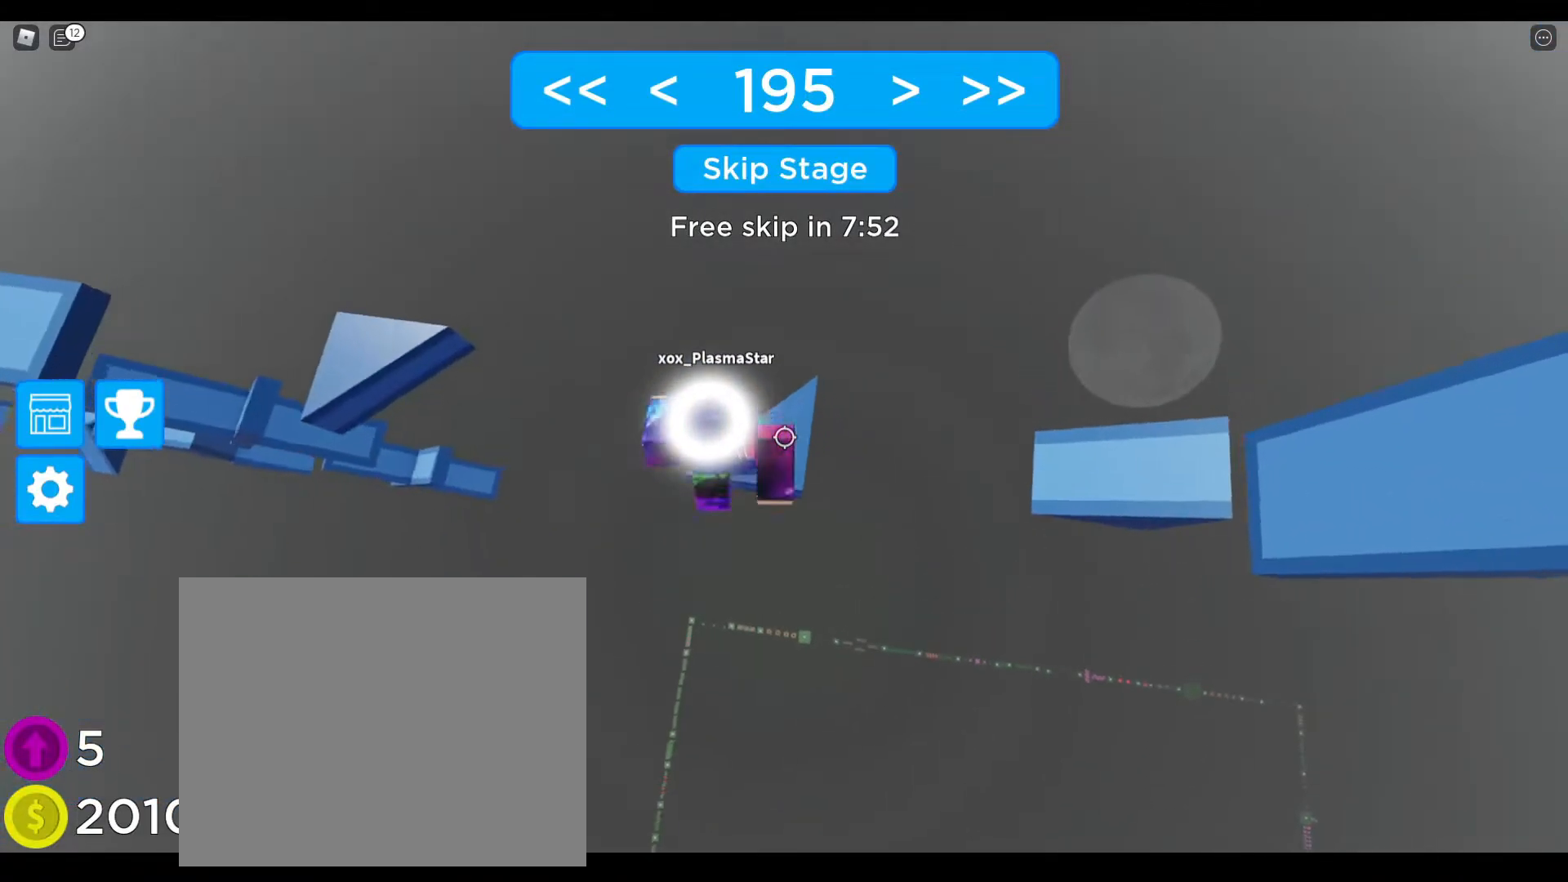
{"keys": ["d"], "events": [[167, "shift", "down"], [183, "space", "down"], [267, "shift", "up"], [417, "space", "up"]]}
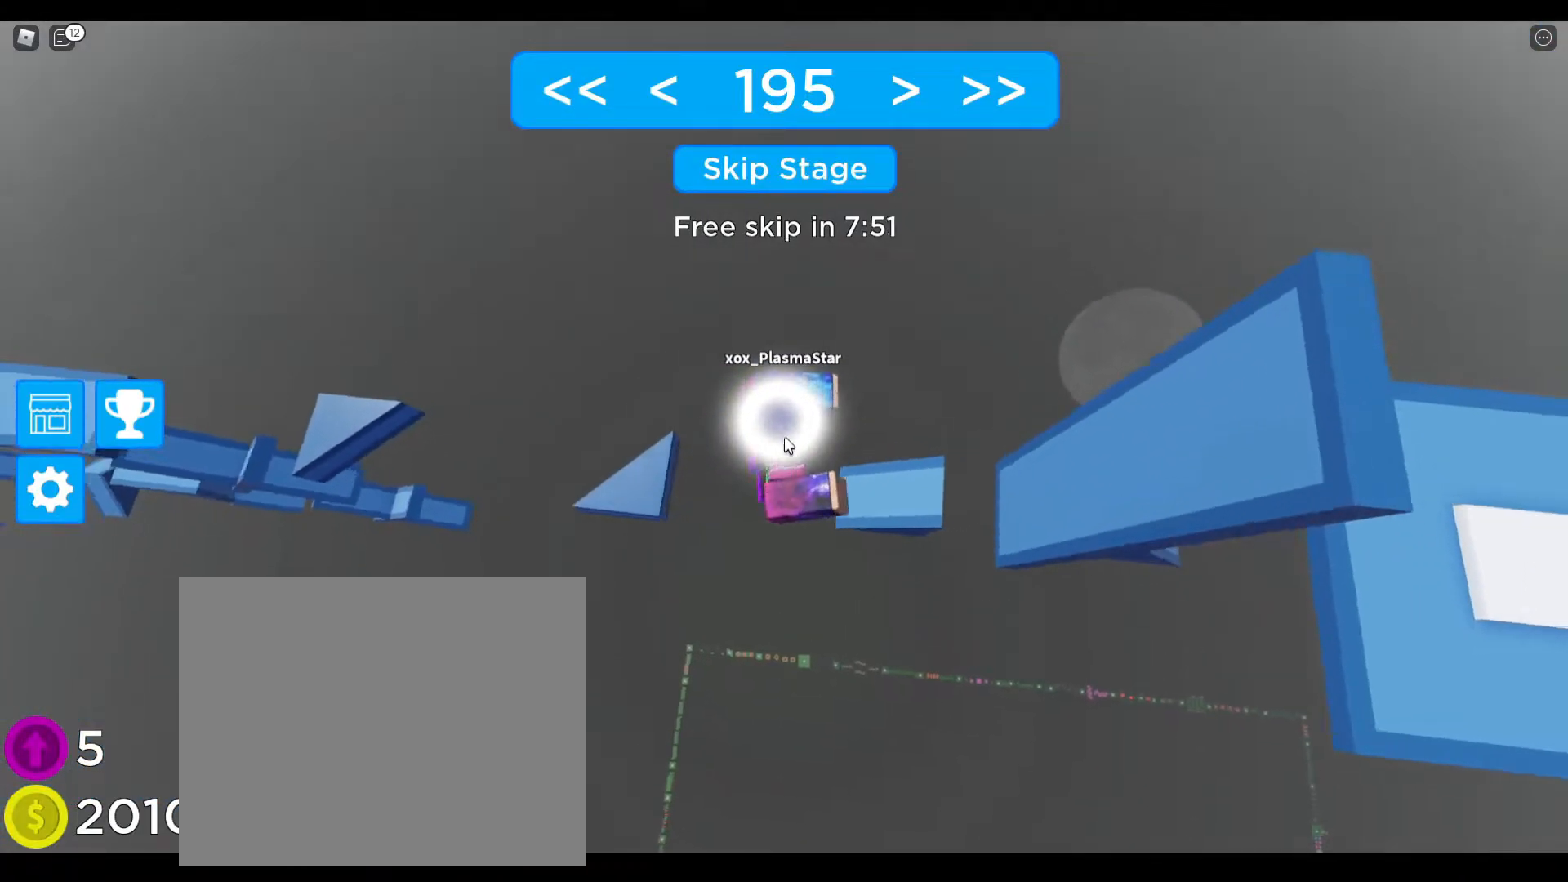
{"keys": [], "events": [[383, "d", "up"]]}